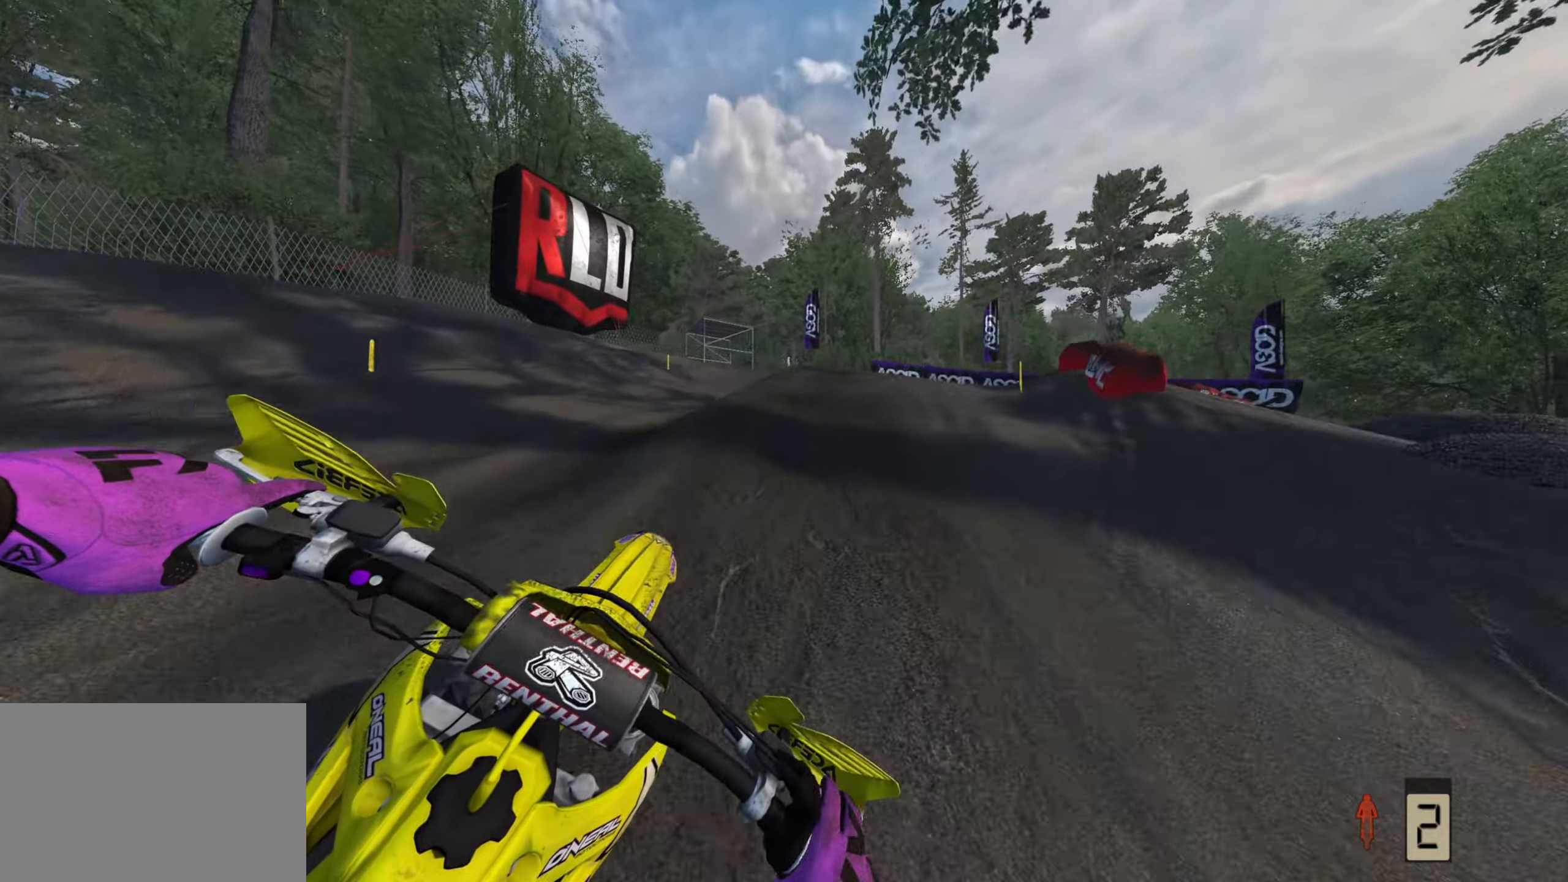
Gameplay with a controller (PlayStation layout); each line is a JSON object with the inputs held at the frame after it. "events" lists button and stick changes between this image and that frame as [ms after this image, input, new state], when the widget could be followed in between.
{"buttons": ["R3"], "left_stick": "up-right", "right_stick": "up-left", "events": [[83, "R2", "up"], [233, "right_stick", "center"], [333, "R3", "down"], [450, "R1", "down"], [467, "R1", "up"], [500, "right_stick", "up-left"]]}
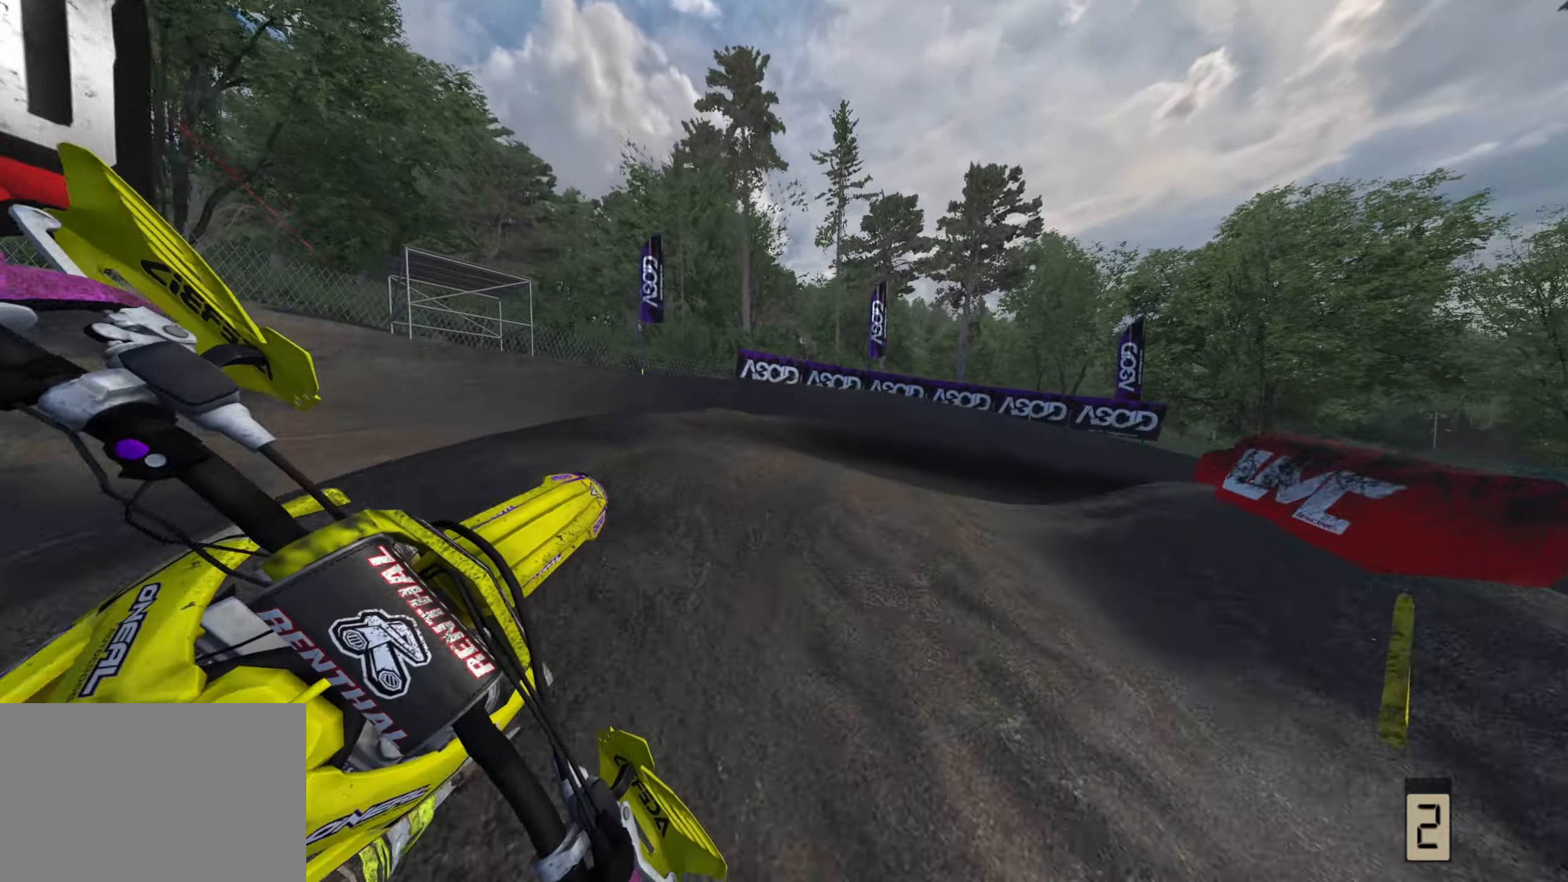
{"buttons": [], "left_stick": "up-right", "right_stick": "up-left", "events": [[133, "right_stick", "left"], [200, "R2", "down"], [300, "R3", "up"], [433, "R2", "up"], [467, "right_stick", "up-left"]]}
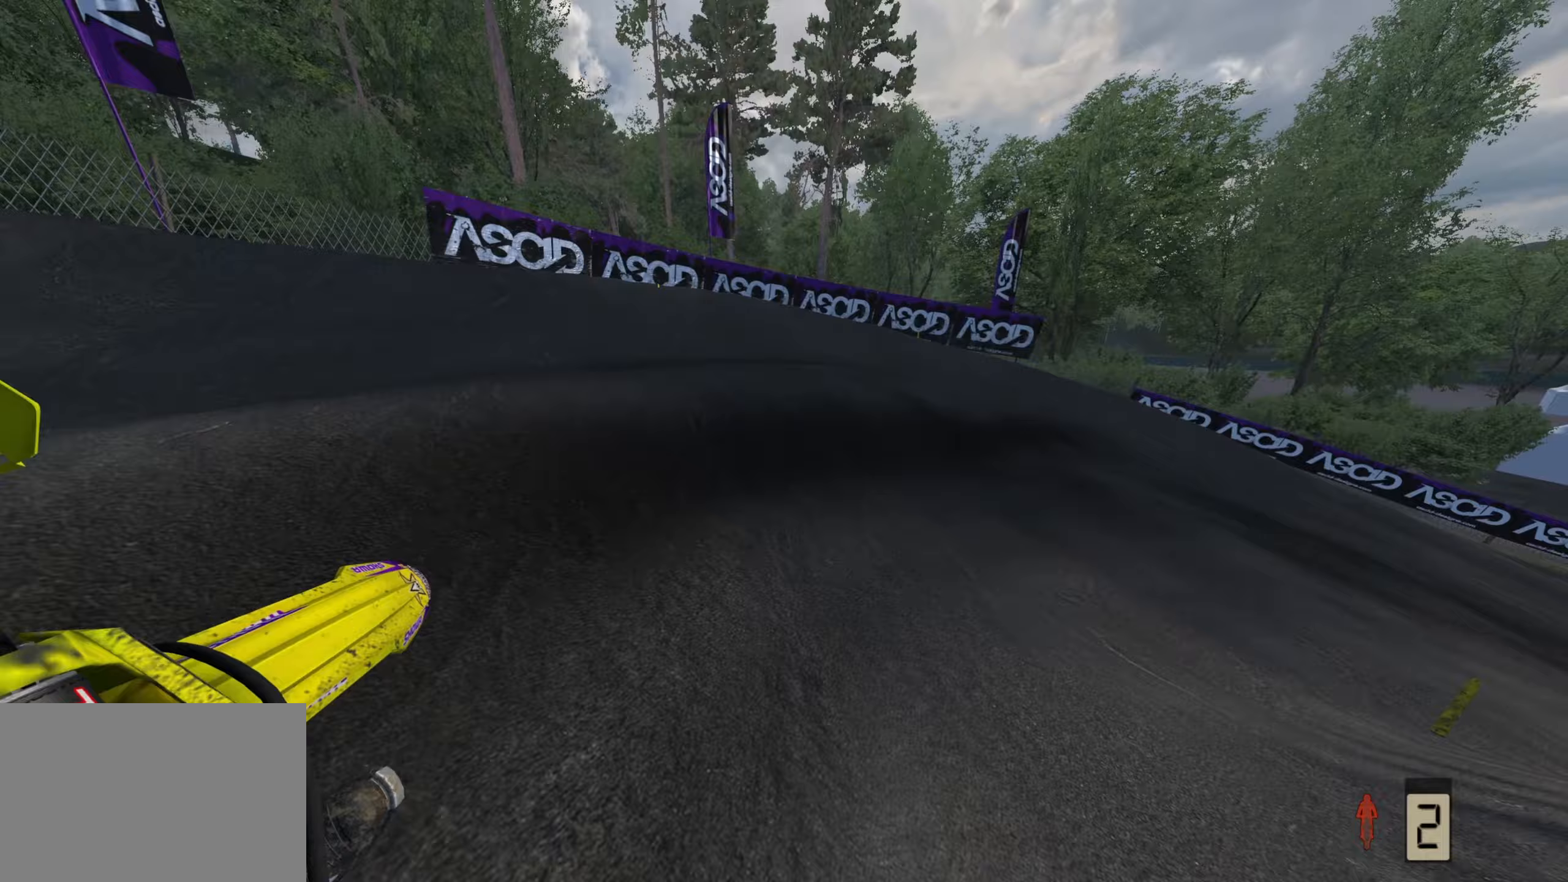
{"buttons": ["R2", "R3"], "left_stick": "up-right", "right_stick": "left", "events": [[83, "R3", "down"], [267, "right_stick", "left"], [300, "R2", "down"]]}
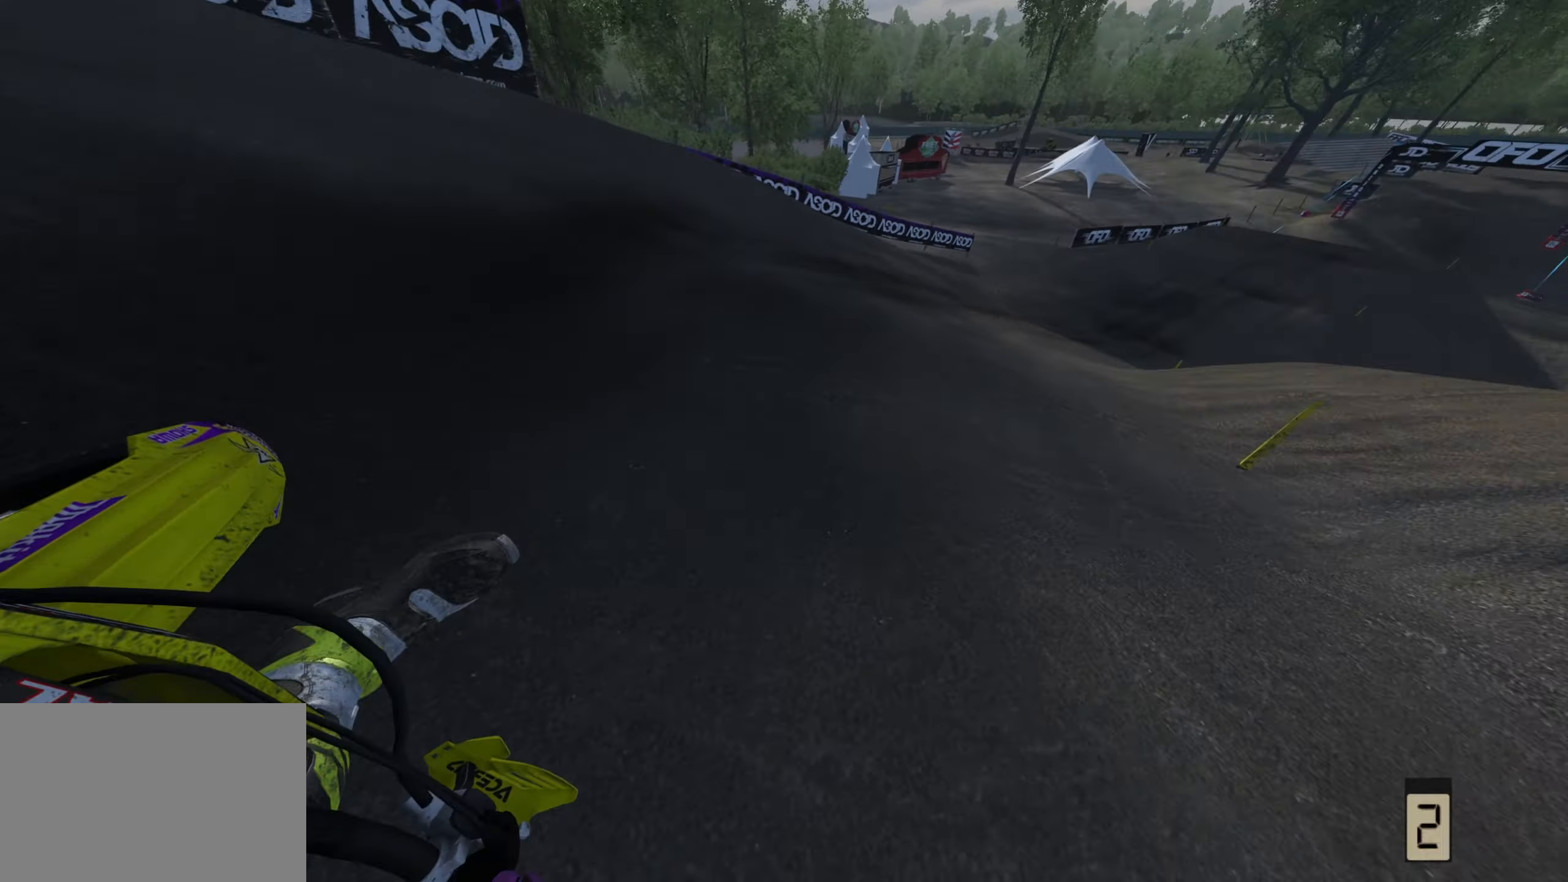
{"buttons": ["R2"], "left_stick": "up-right", "right_stick": "left", "events": [[100, "right_stick", "up-left"], [317, "R1", "down"], [400, "R1", "up"], [500, "R3", "up"], [500, "right_stick", "left"]]}
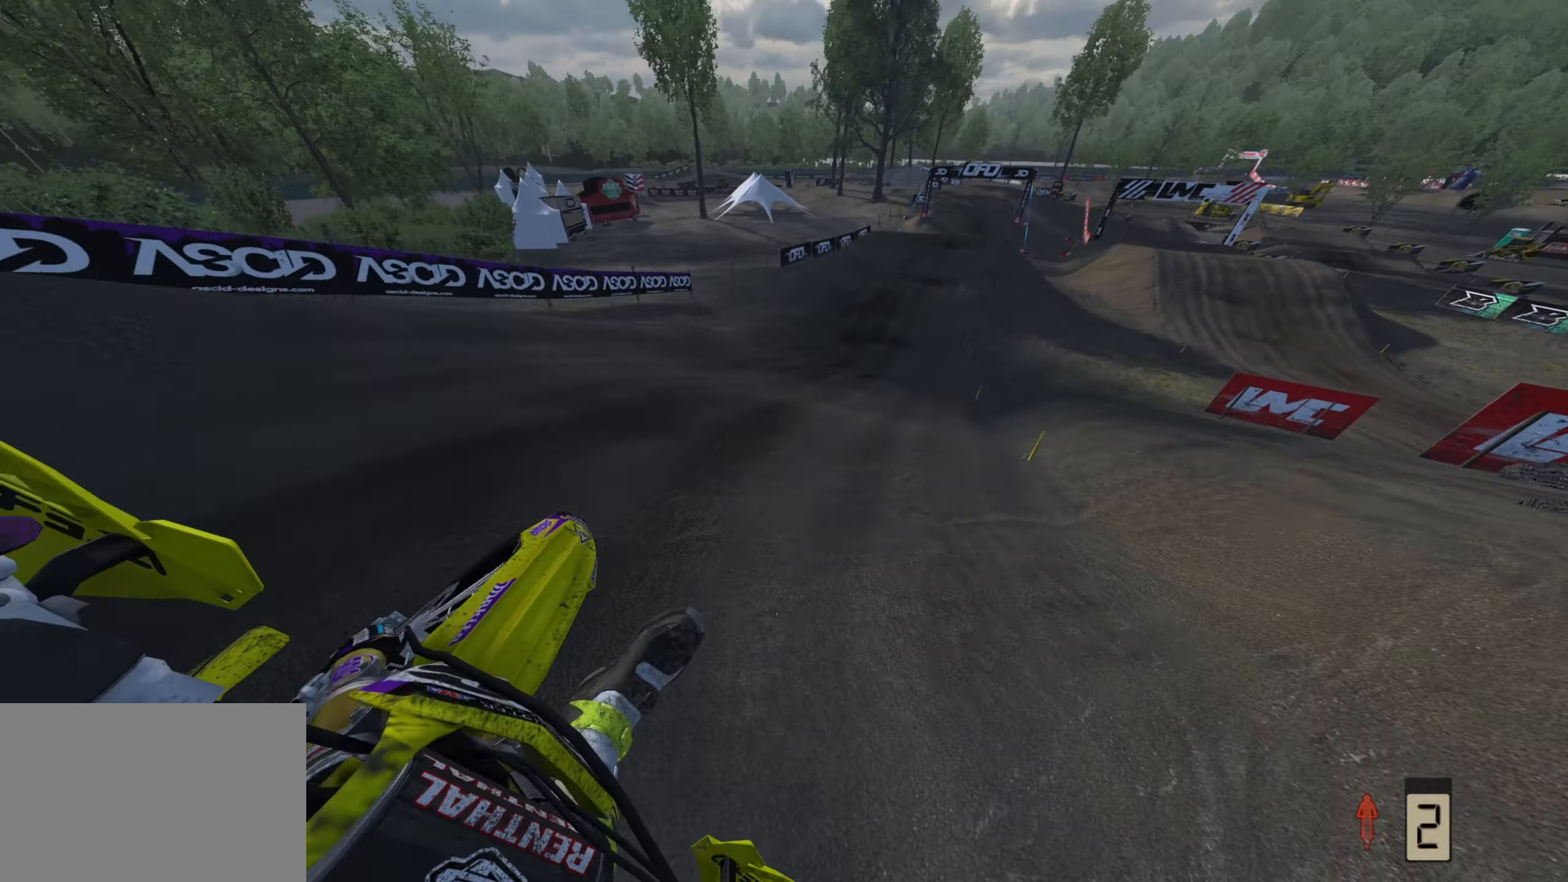
{"buttons": ["R2"], "left_stick": "up", "right_stick": "left", "events": [[33, "R2", "up"], [200, "R2", "down"], [333, "left_stick", "up"]]}
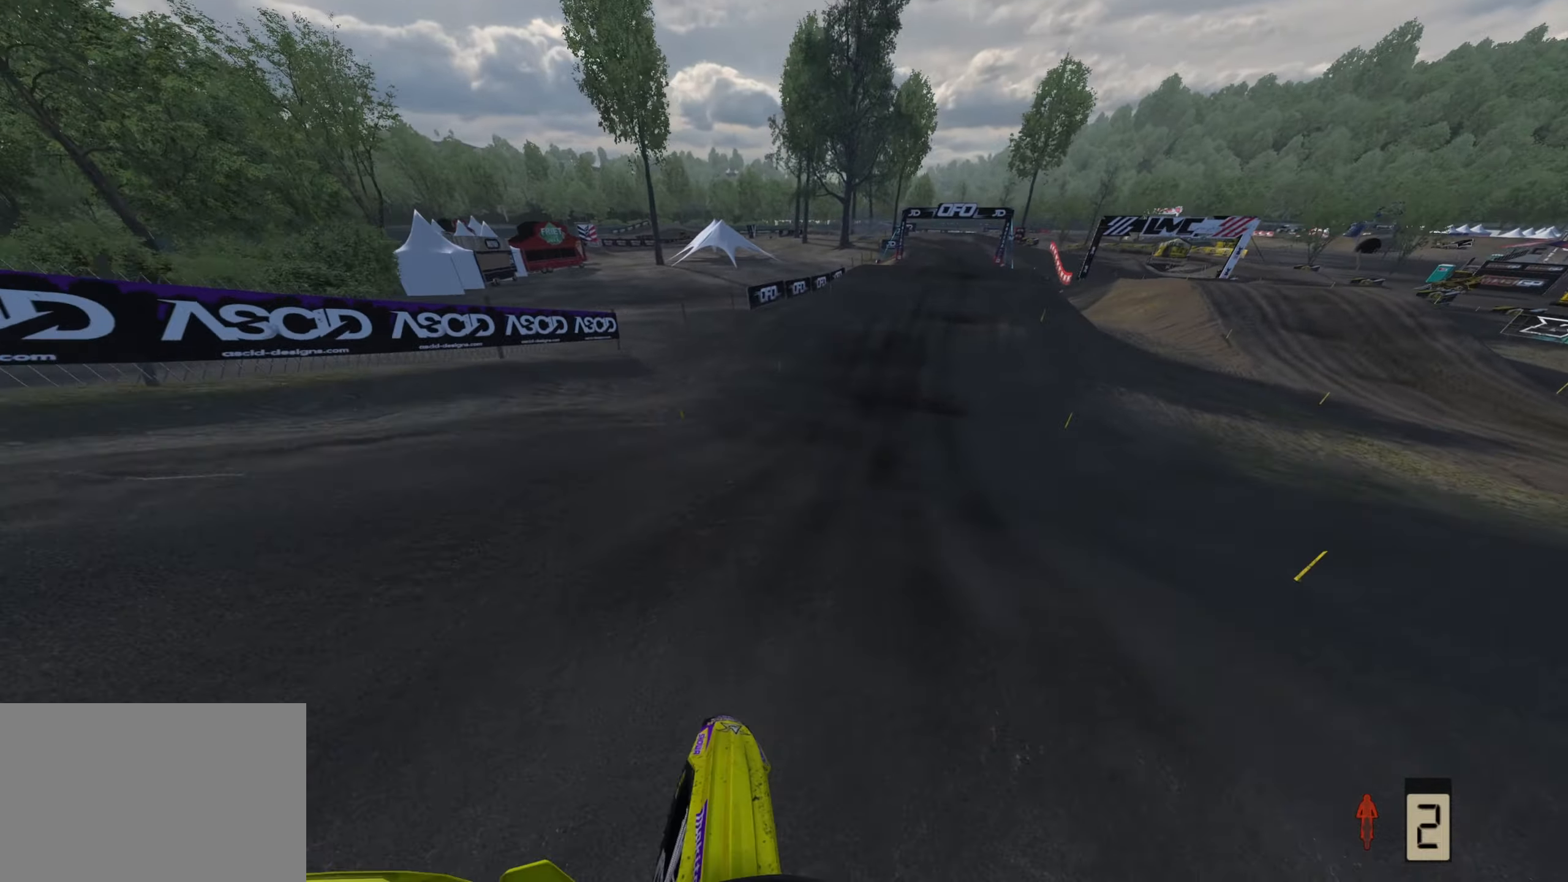
{"buttons": ["R2"], "left_stick": "up", "right_stick": "left", "events": []}
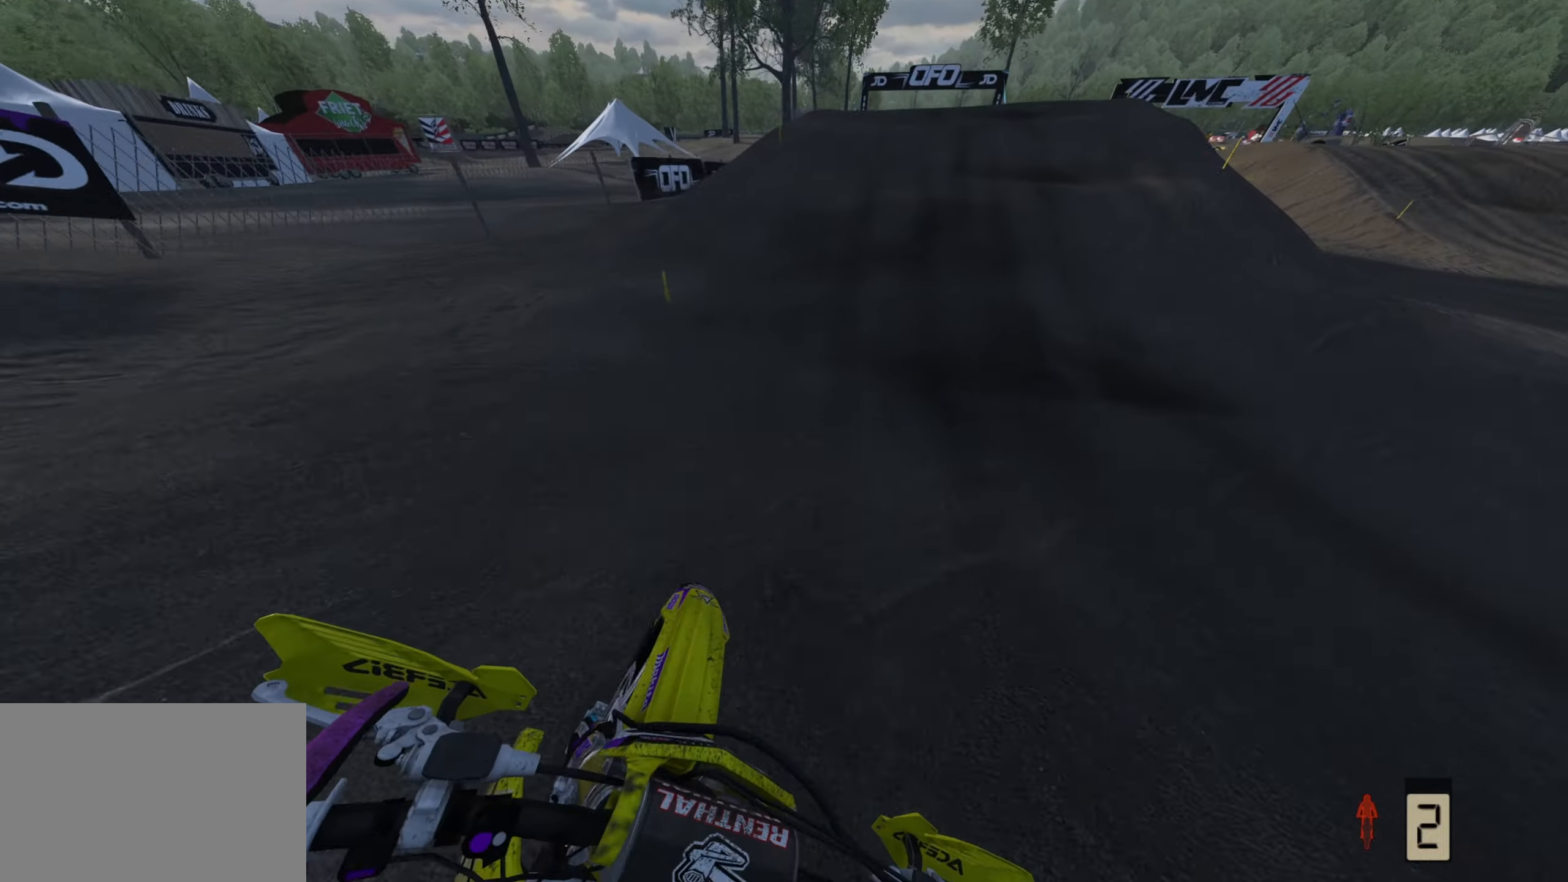
{"buttons": ["R2", "R3"], "left_stick": "center", "right_stick": "up-left", "events": [[83, "left_stick", "center"], [117, "right_stick", "up-left"], [433, "R3", "down"]]}
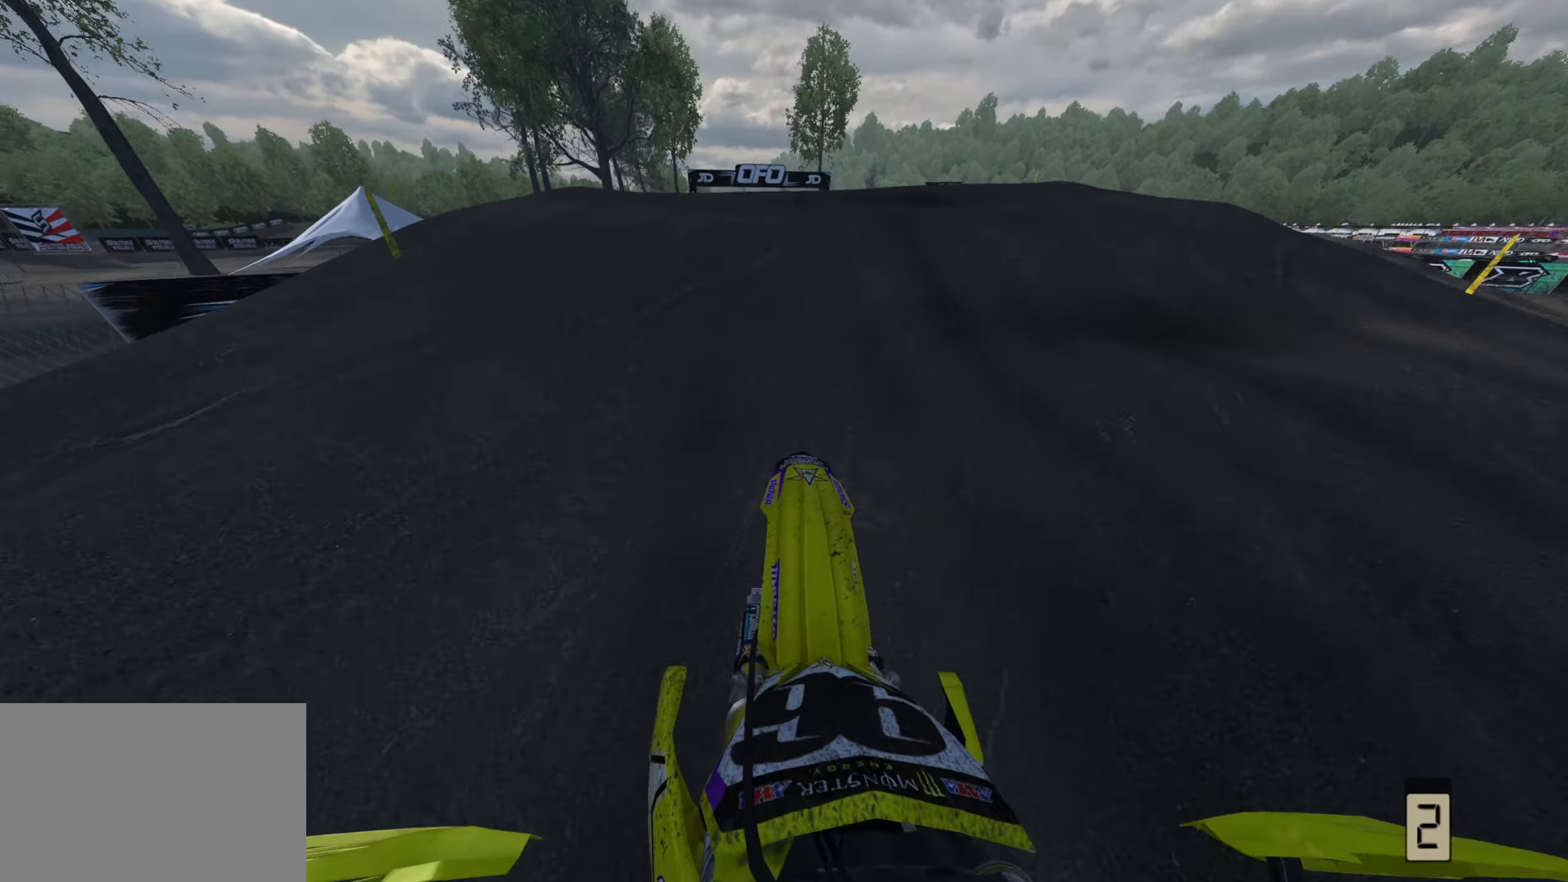
{"buttons": ["R2", "R3"], "left_stick": "center", "right_stick": "up-left", "events": [[17, "R2", "up"], [100, "R2", "down"], [250, "R2", "up"], [450, "R2", "down"]]}
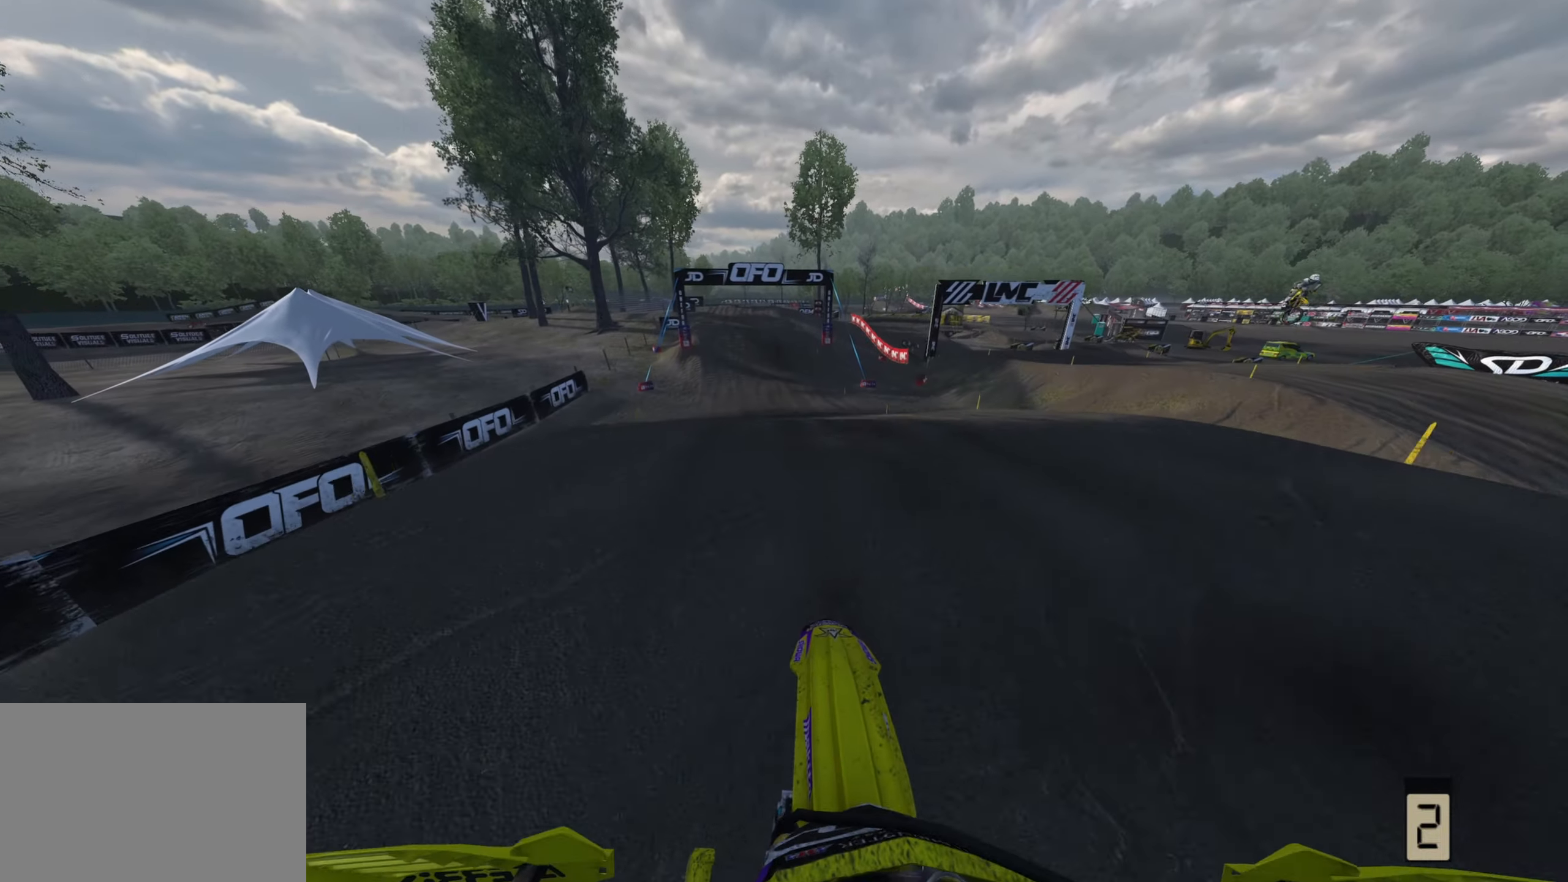
{"buttons": ["R2"], "left_stick": "center", "right_stick": "left", "events": [[50, "right_stick", "left"], [183, "R3", "up"]]}
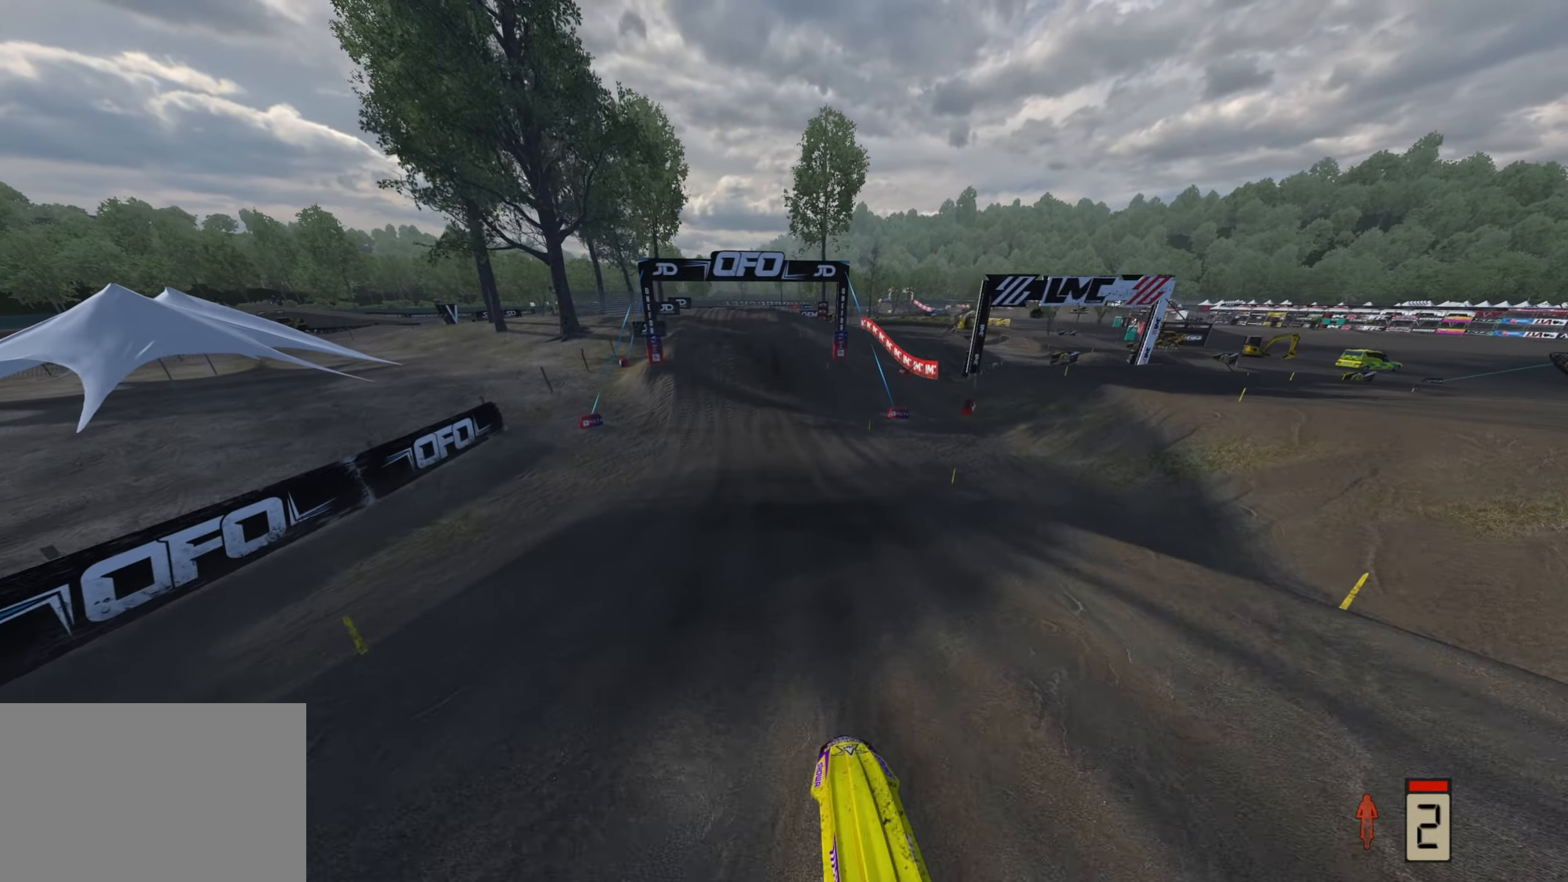
{"buttons": ["R2"], "left_stick": "center", "right_stick": "up-left", "events": [[17, "right_stick", "up-left"], [117, "left_stick", "up-right"], [267, "left_stick", "center"]]}
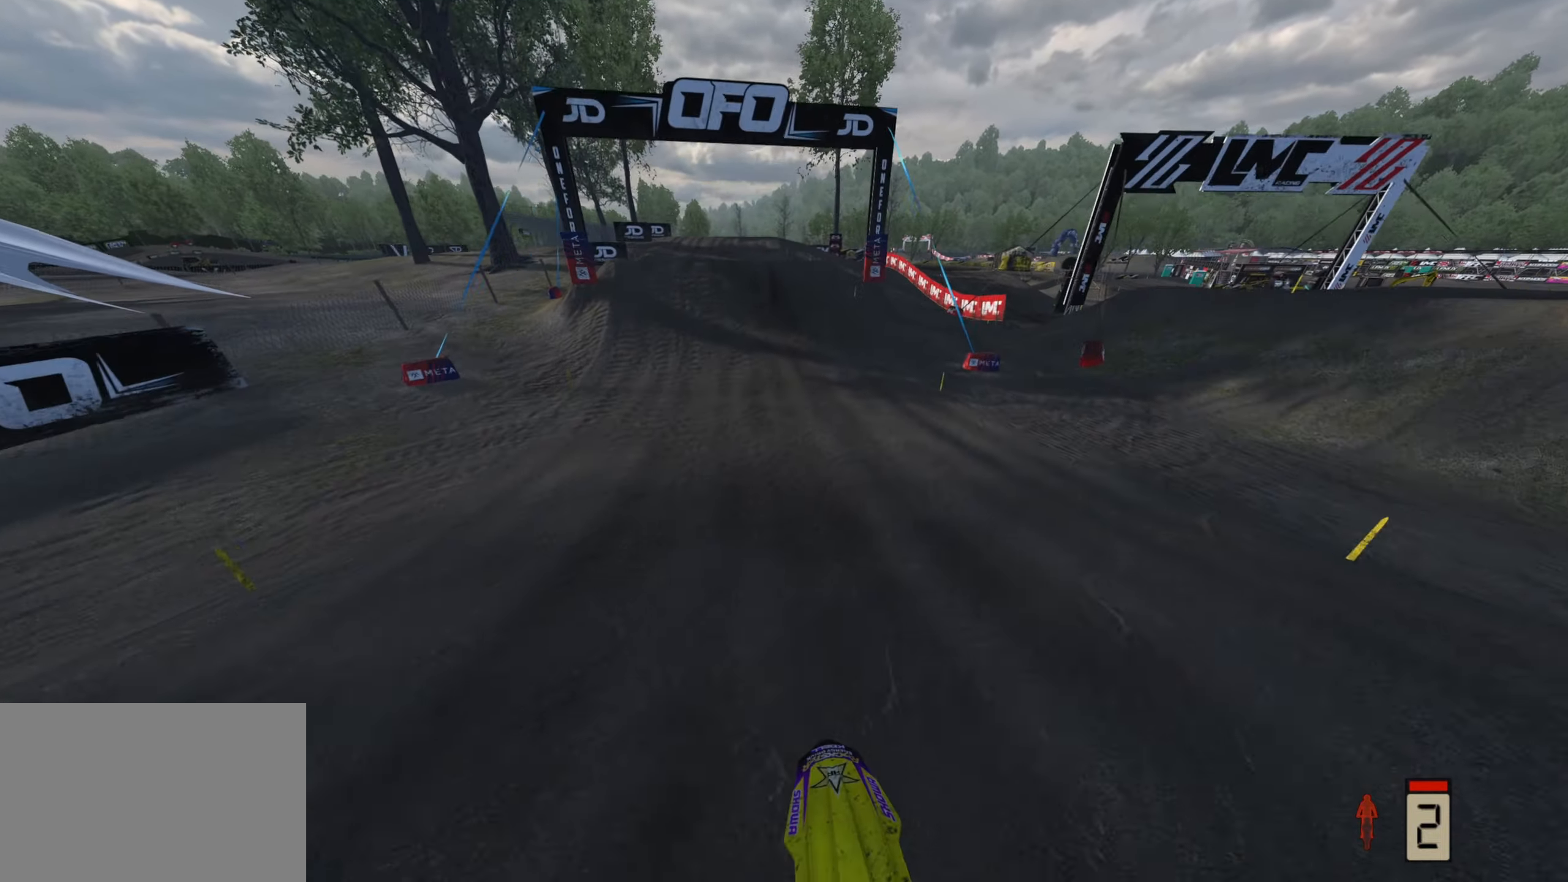
{"buttons": ["R2"], "left_stick": "center", "right_stick": "down-left", "events": [[67, "R3", "down"], [67, "right_stick", "center"], [267, "right_stick", "down"], [333, "right_stick", "down-left"], [433, "R3", "up"]]}
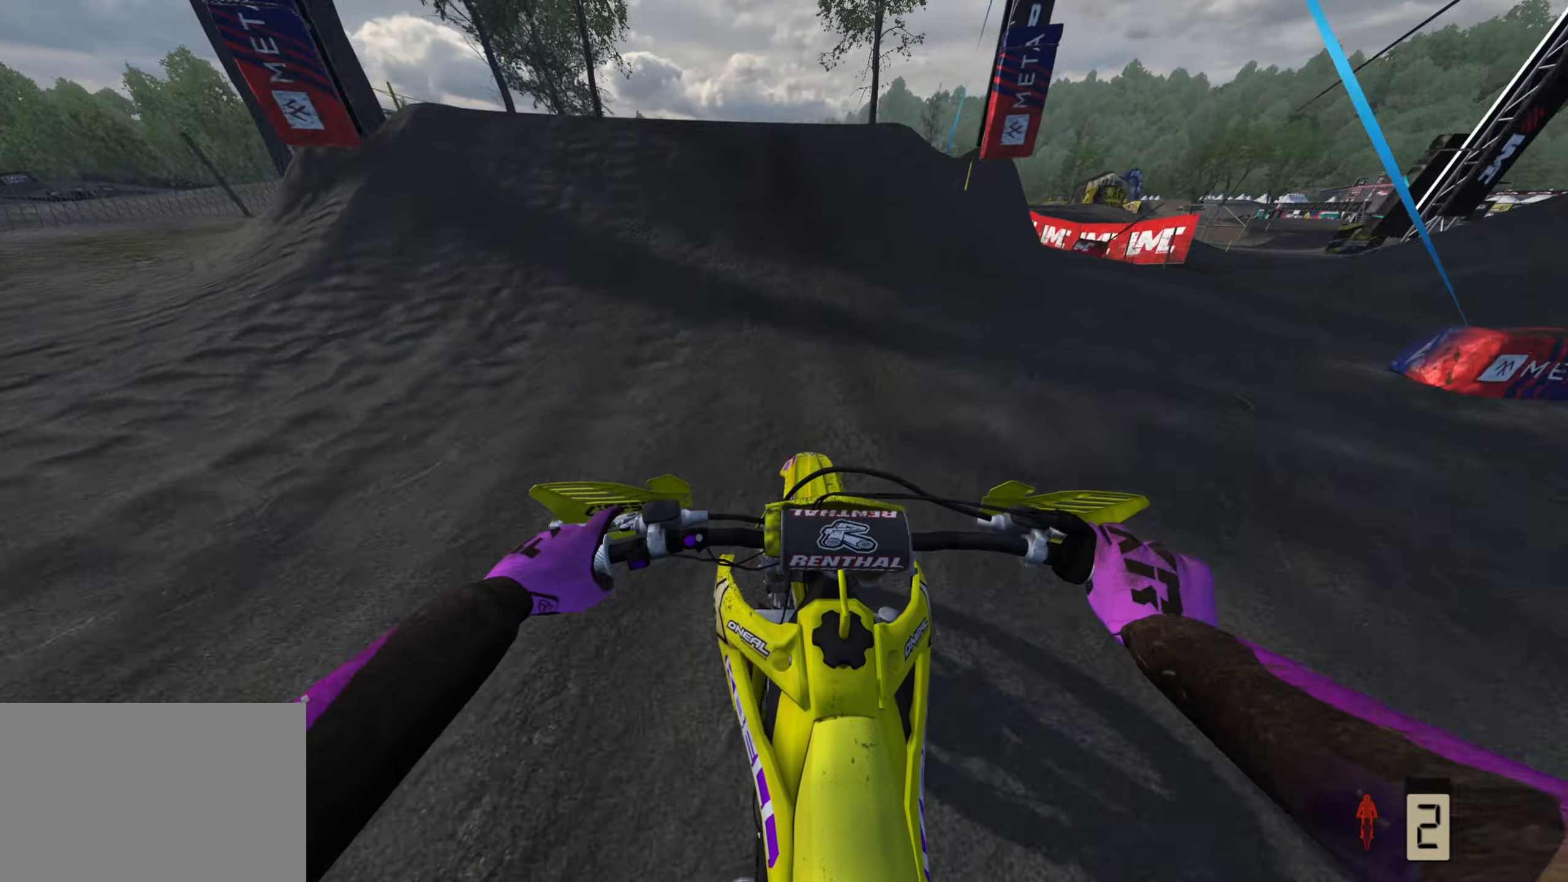
{"buttons": ["R2", "R3"], "left_stick": "up-right", "right_stick": "center", "events": [[300, "right_stick", "up-left"], [333, "left_stick", "left"], [350, "R3", "down"], [433, "left_stick", "up"], [467, "right_stick", "center"], [500, "left_stick", "up-right"]]}
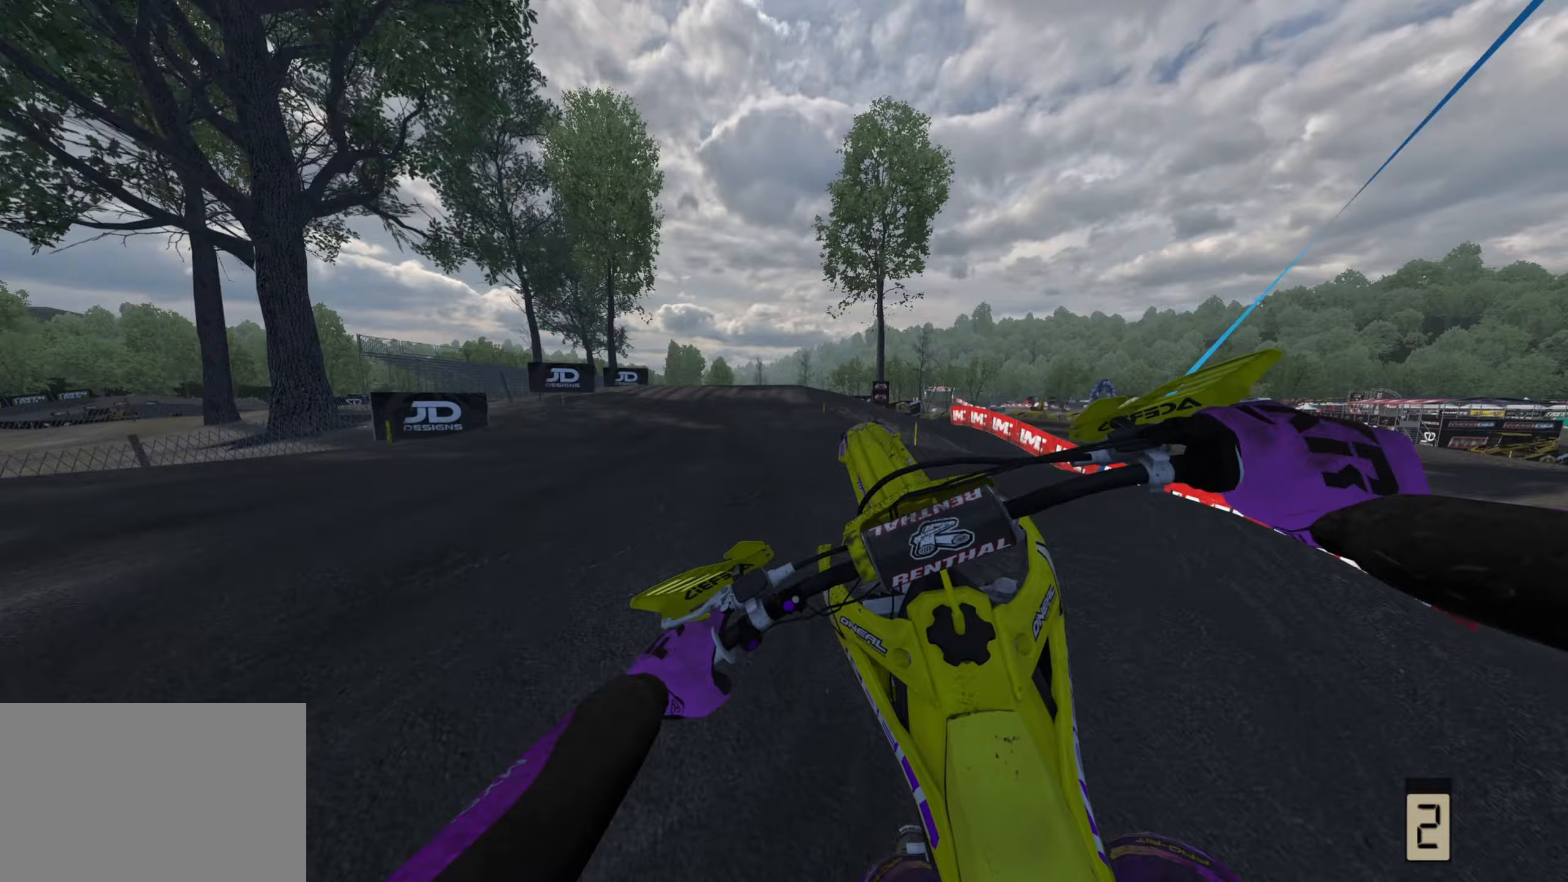
{"buttons": [], "left_stick": "up-right", "right_stick": "down", "events": [[83, "right_stick", "down"], [117, "R2", "up"], [150, "R3", "up"]]}
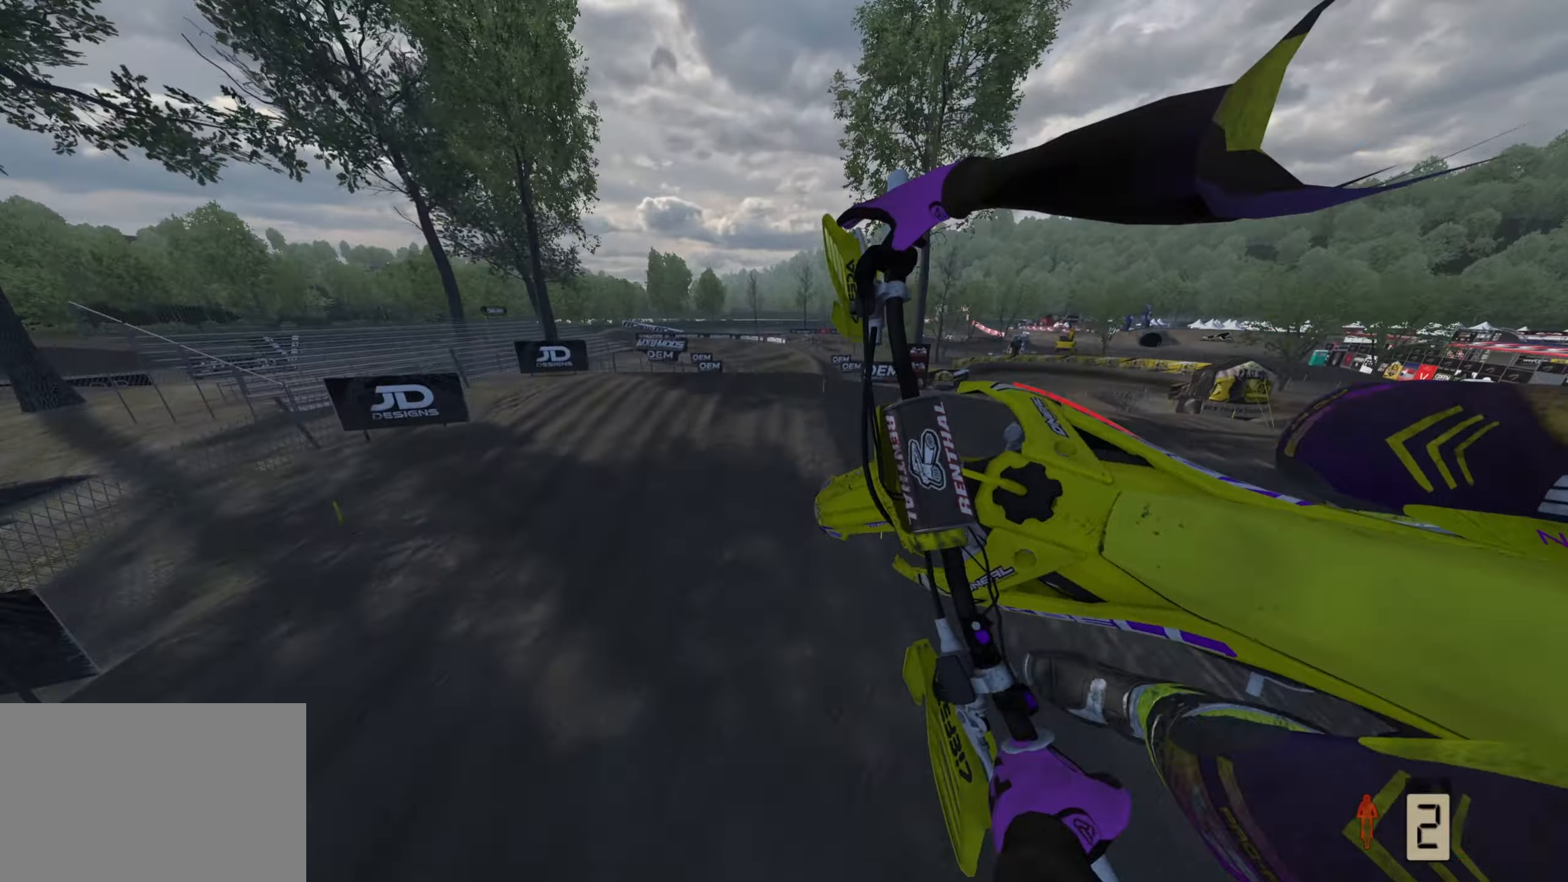
{"buttons": ["R2"], "left_stick": "up-right", "right_stick": "left", "events": [[50, "R2", "down"], [50, "right_stick", "left"]]}
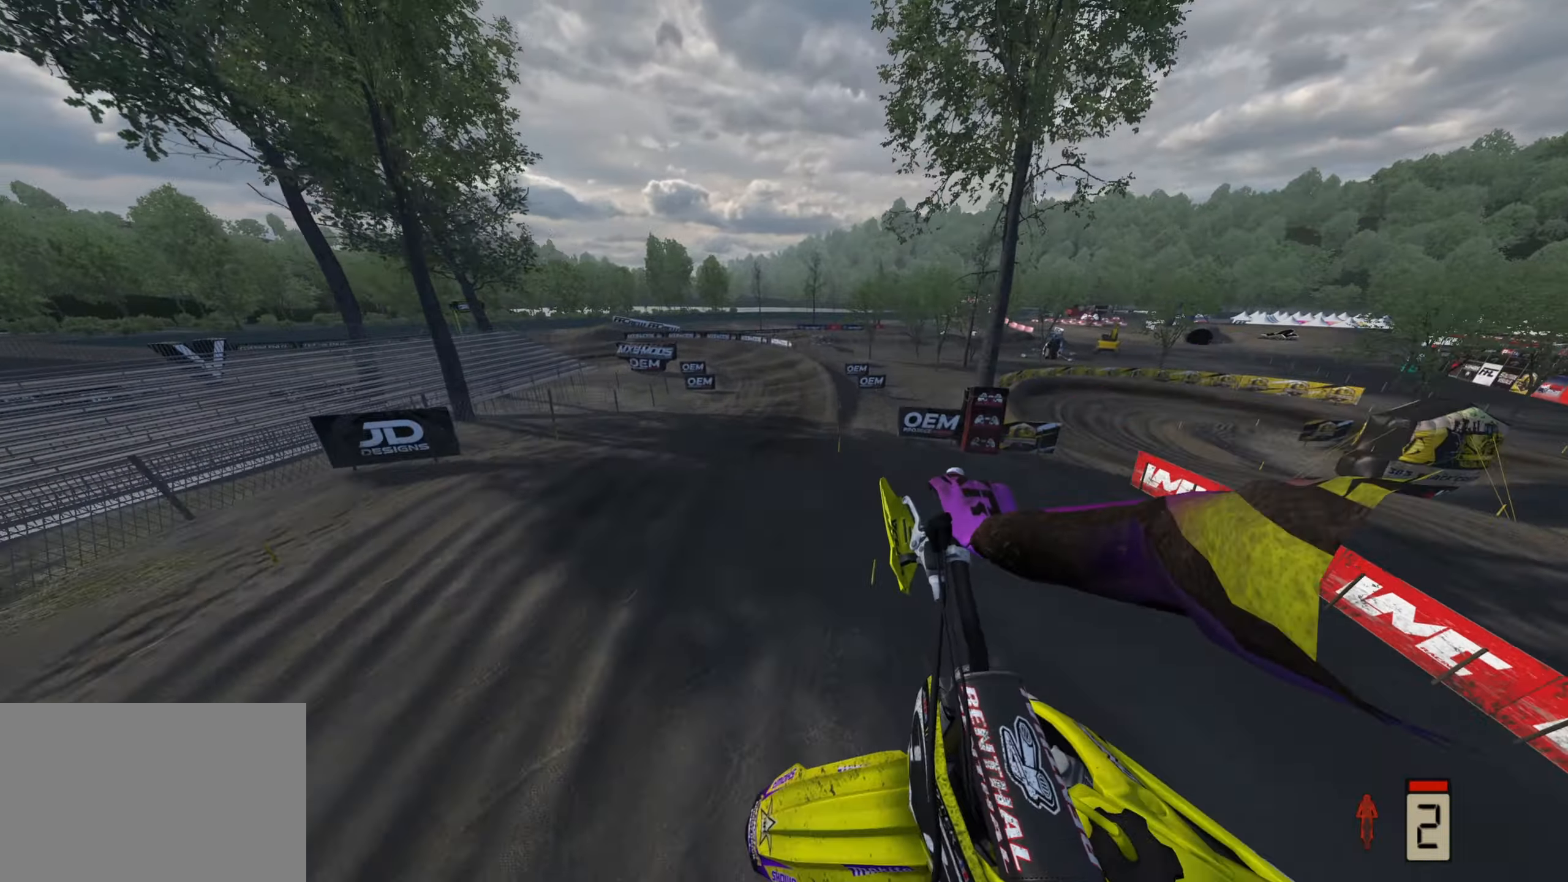
{"buttons": ["R2"], "left_stick": "up-right", "right_stick": "left", "events": [[250, "R1", "down"], [300, "R1", "up"]]}
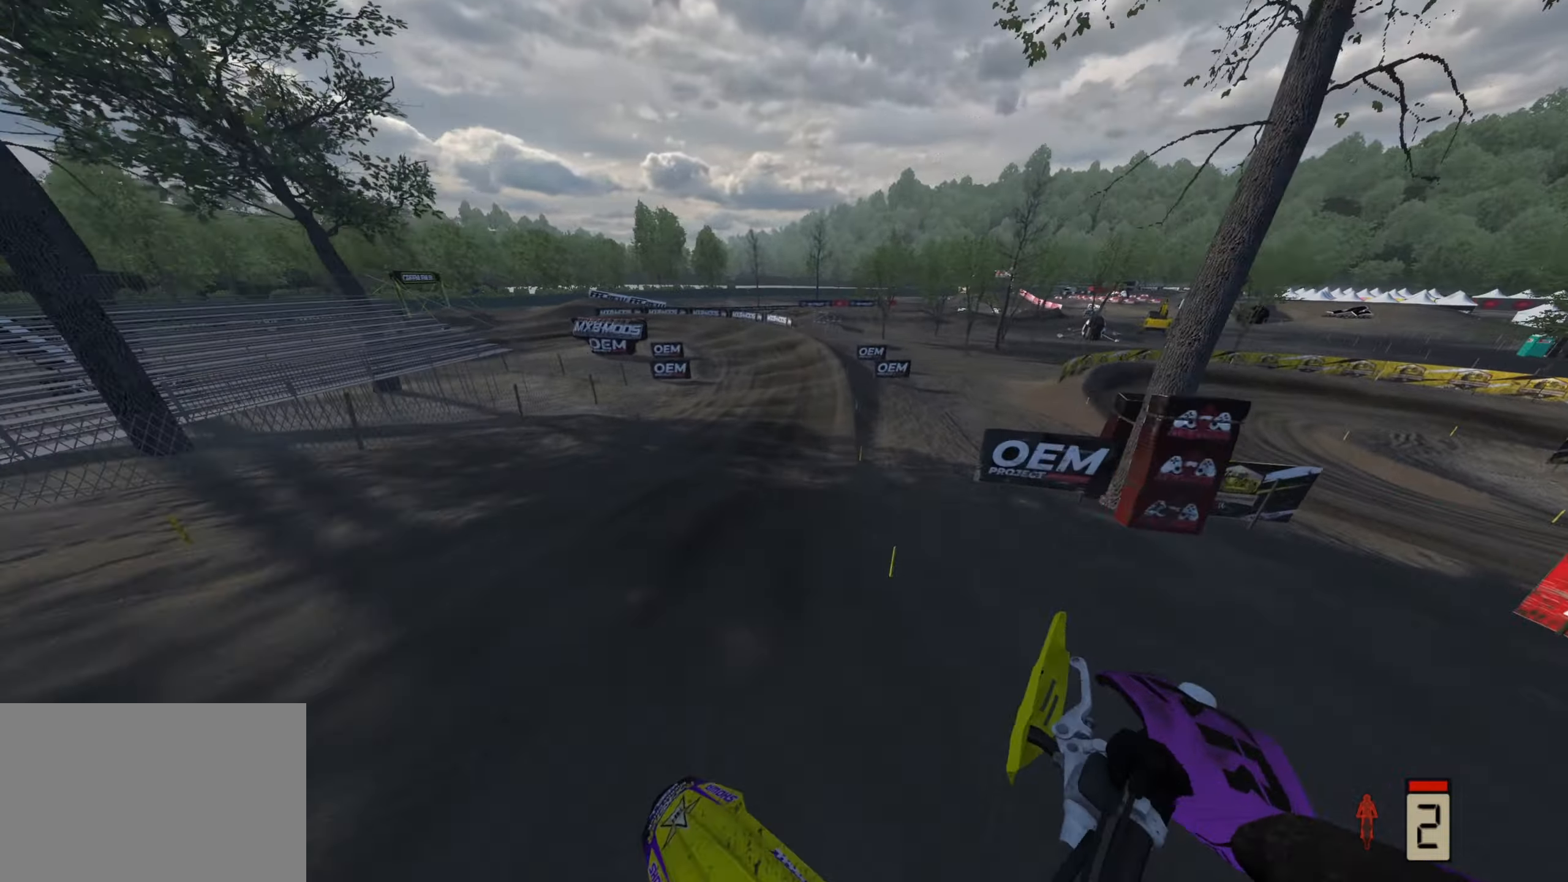
{"buttons": ["R2", "R3"], "left_stick": "down-left", "right_stick": "left", "events": [[200, "left_stick", "center"], [367, "R3", "down"], [400, "left_stick", "down-left"]]}
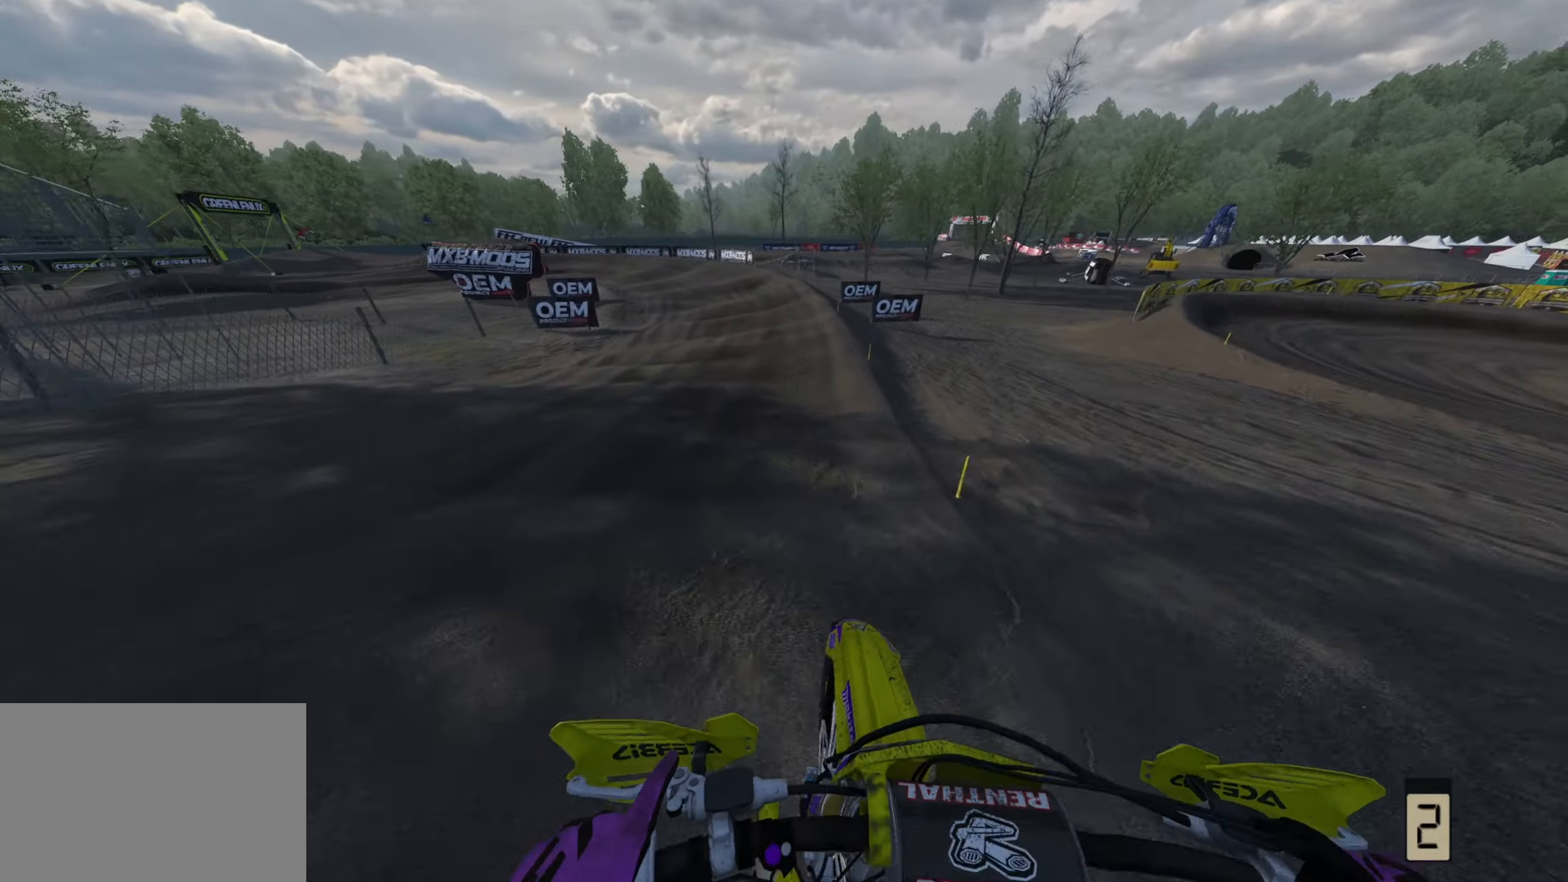
{"buttons": ["R2"], "left_stick": "down-left", "right_stick": "down-left", "events": [[67, "R3", "up"], [117, "right_stick", "down-left"]]}
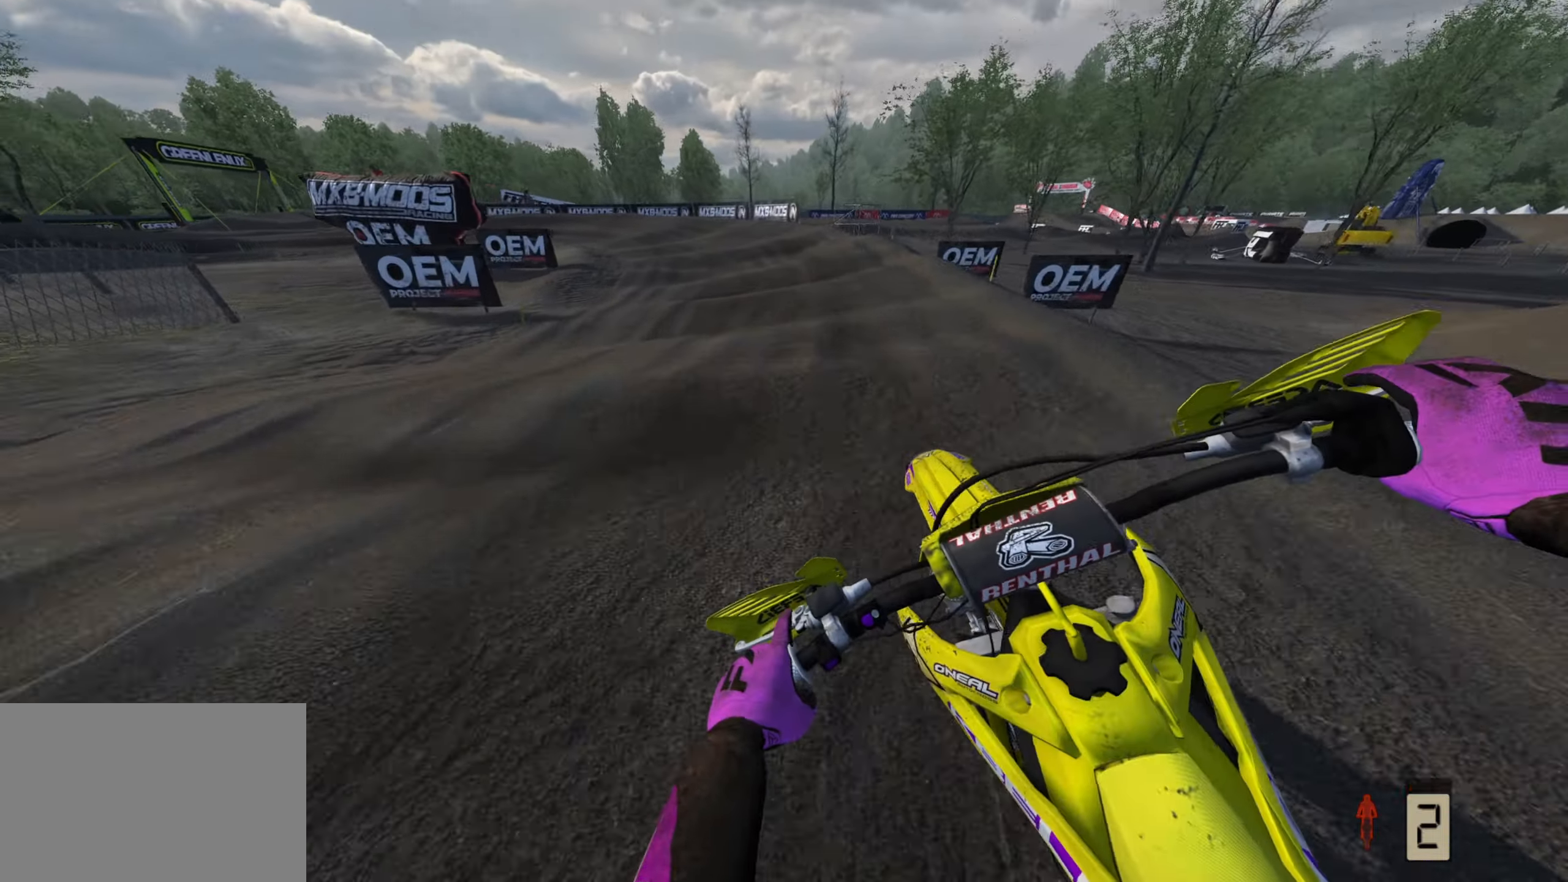
{"buttons": ["R2"], "left_stick": "down-left", "right_stick": "down", "events": [[133, "right_stick", "down"]]}
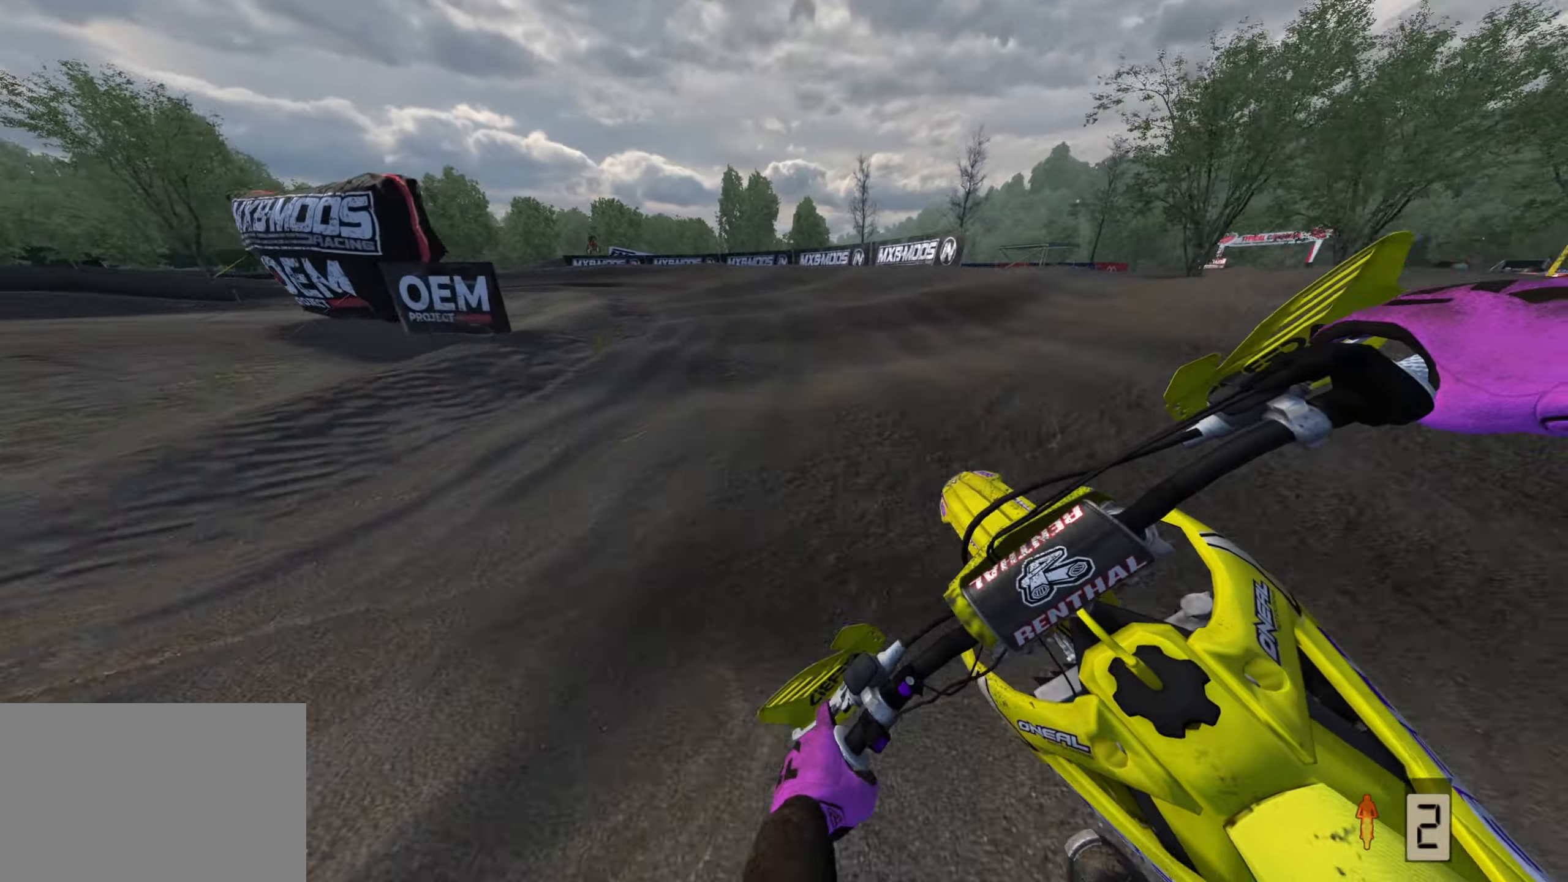
{"buttons": [], "left_stick": "down-left", "right_stick": "down", "events": [[150, "R2", "up"], [317, "R2", "down"], [383, "R2", "up"]]}
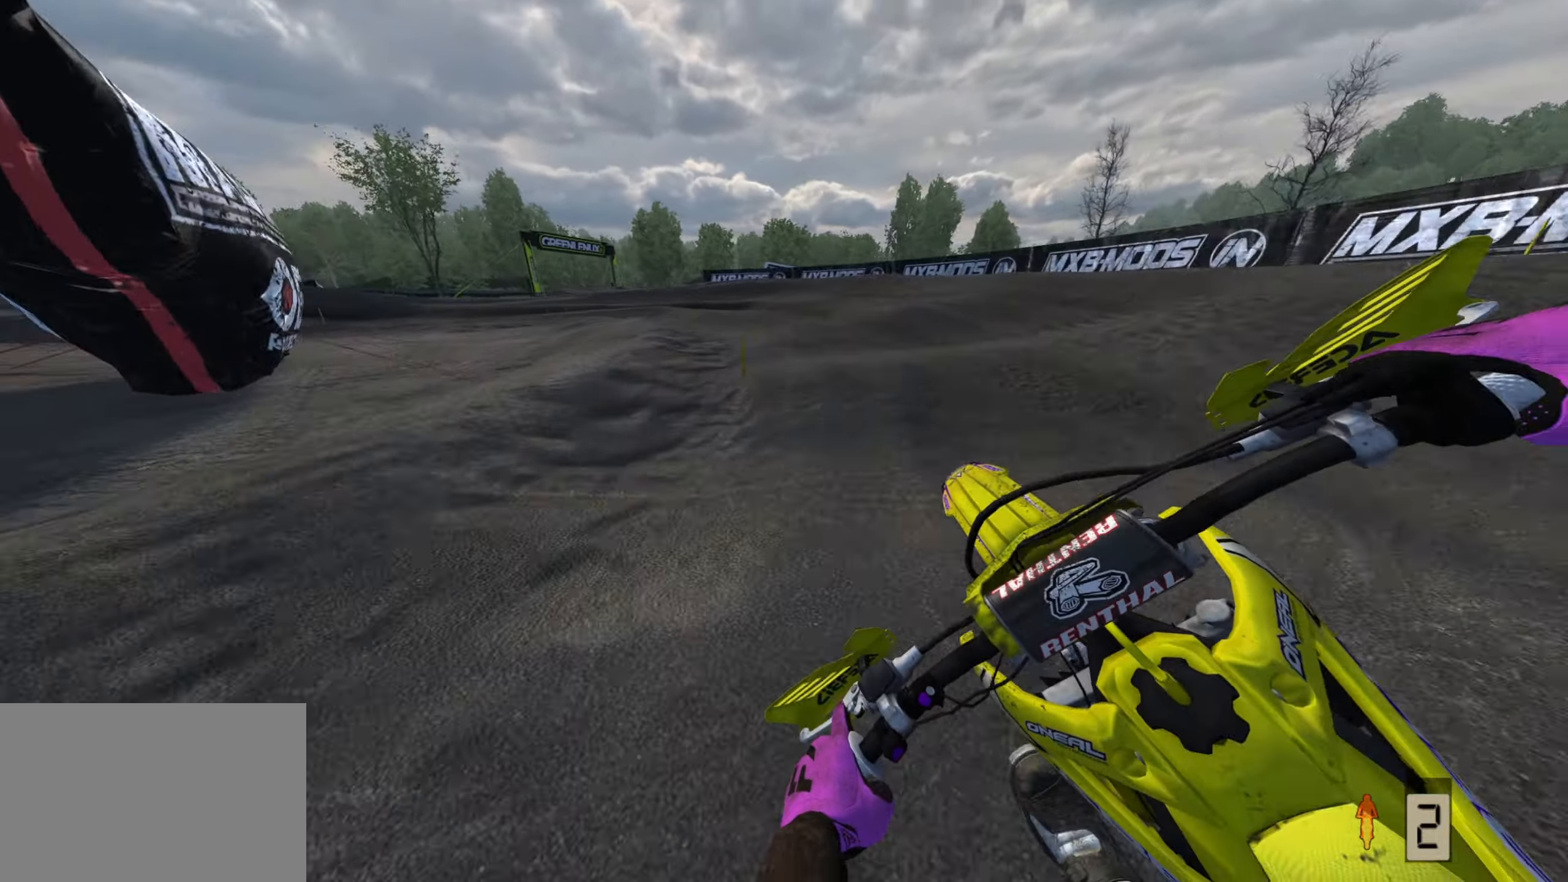
{"buttons": ["R2", "R3"], "left_stick": "down-left", "right_stick": "center", "events": [[17, "R2", "down"], [183, "R2", "up"], [267, "R3", "down"], [433, "R2", "down"], [483, "right_stick", "center"]]}
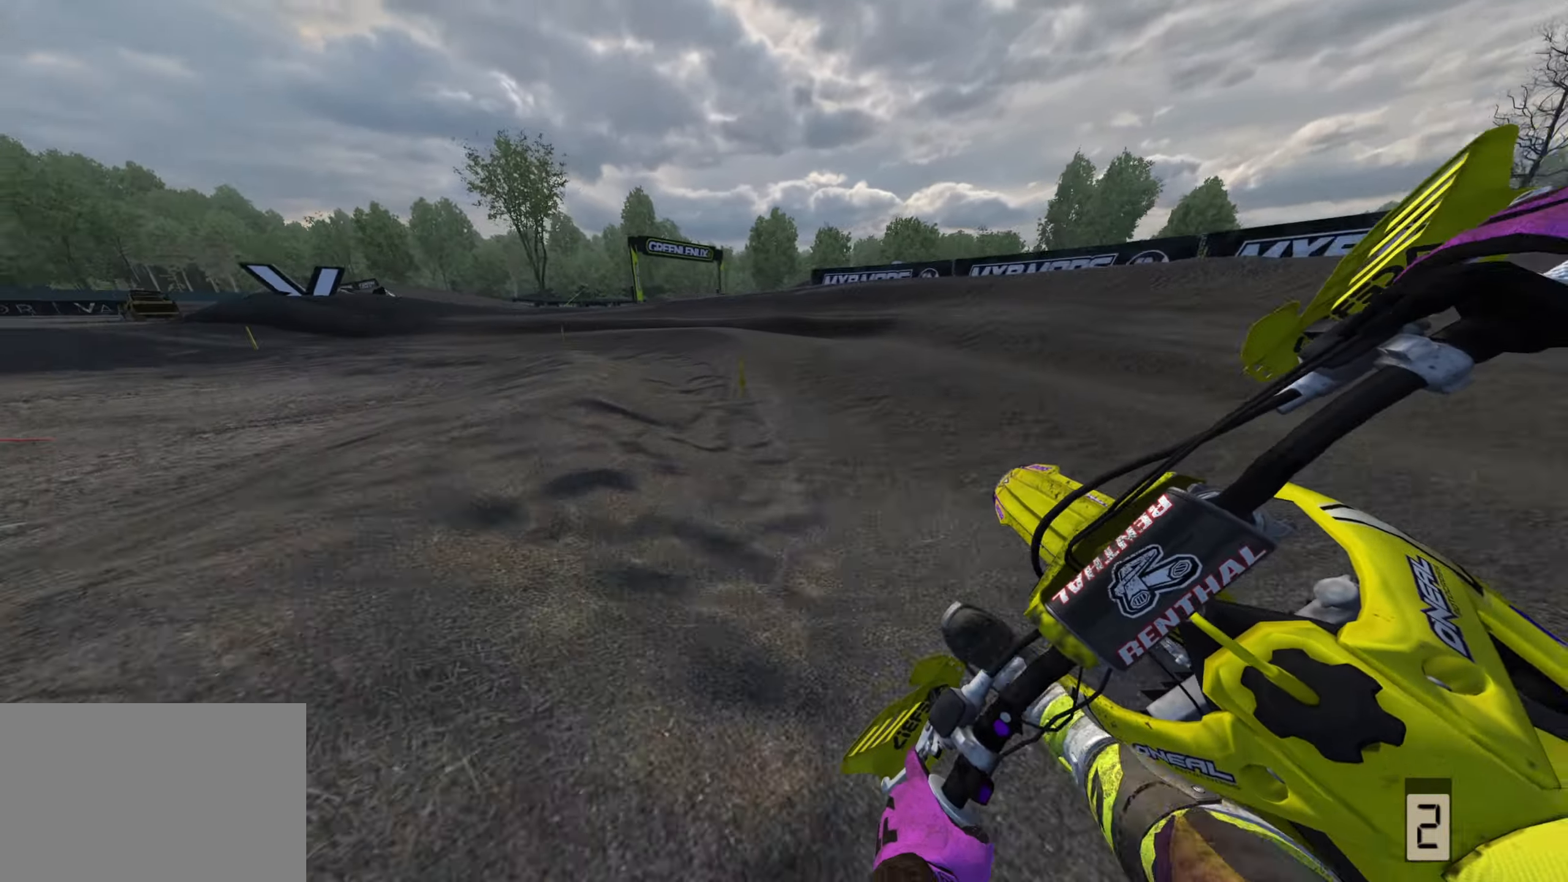
{"buttons": ["R2", "R3"], "left_stick": "down-left", "right_stick": "center", "events": [[83, "R2", "up"], [150, "R2", "down"]]}
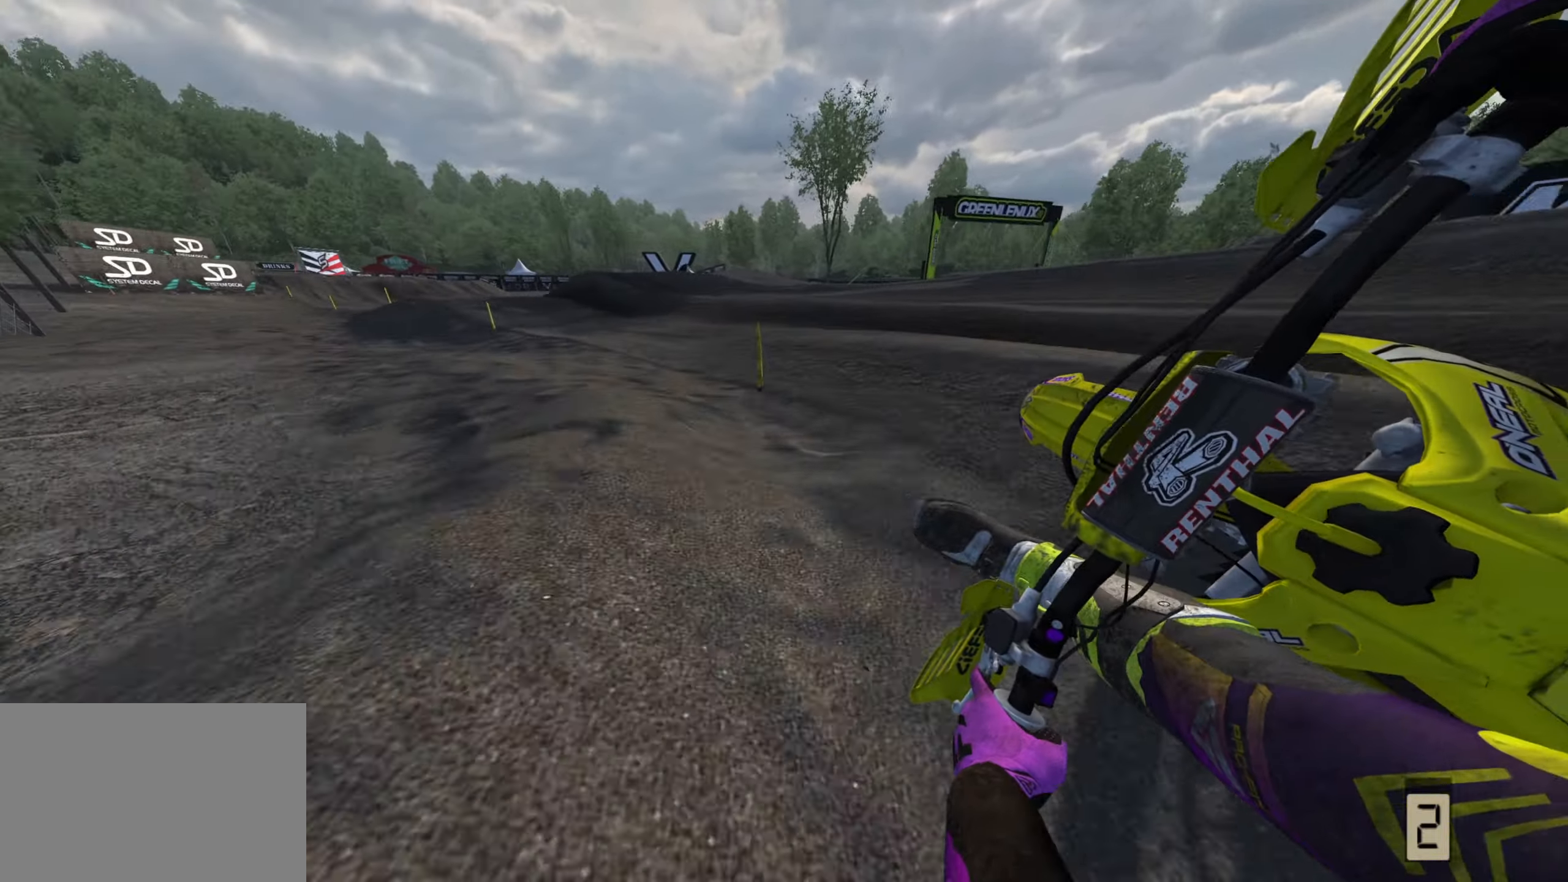
{"buttons": ["R2"], "left_stick": "down-left", "right_stick": "down", "events": [[383, "right_stick", "down"], [400, "R3", "up"]]}
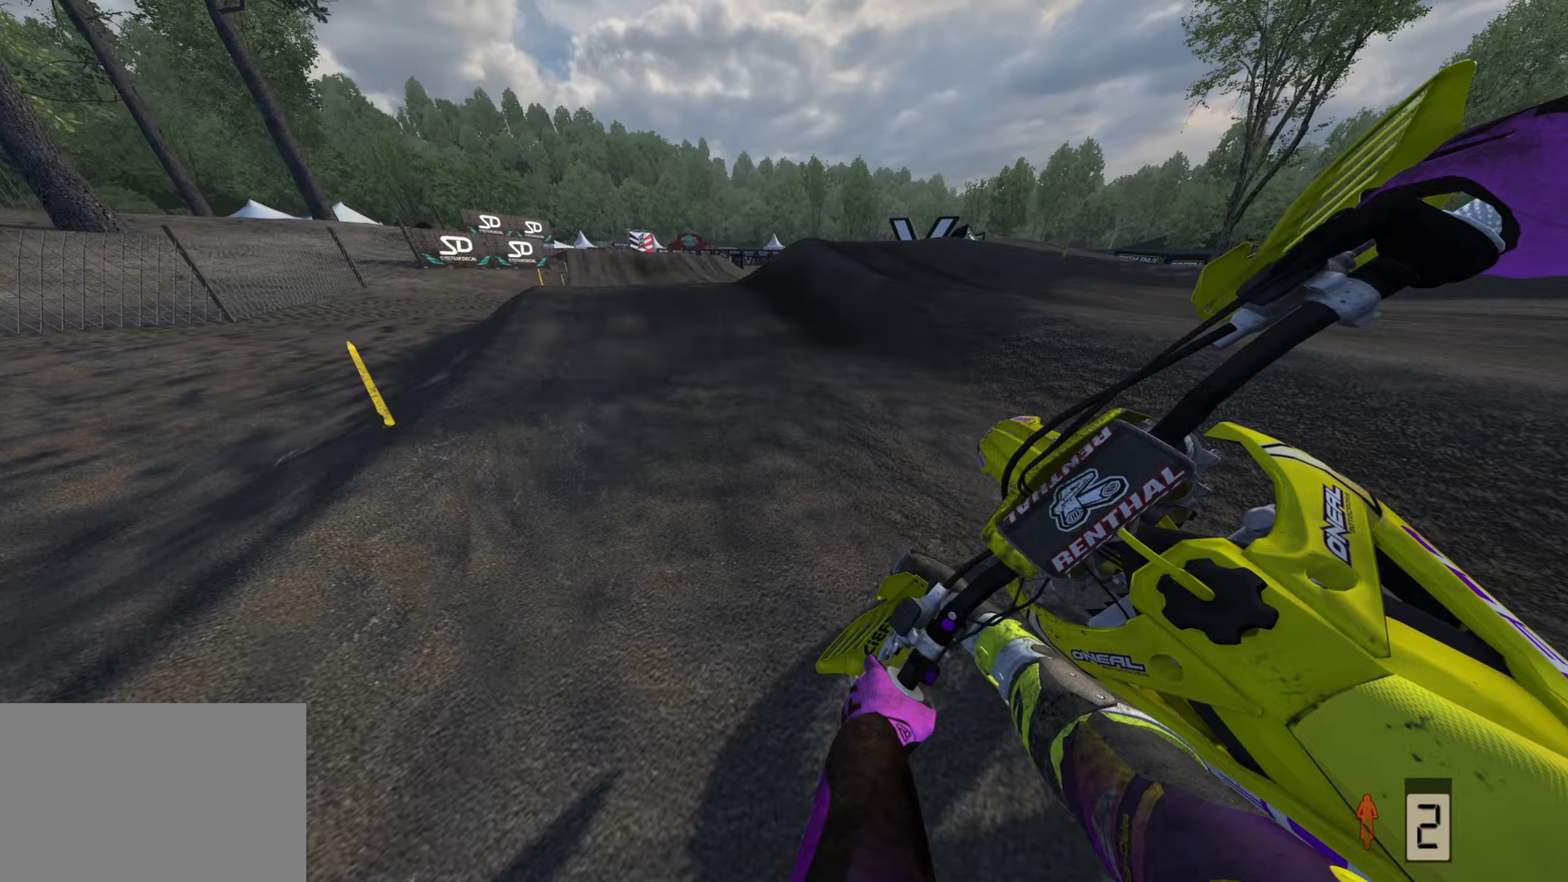
{"buttons": ["R2", "R3"], "left_stick": "up-right", "right_stick": "right", "events": [[150, "right_stick", "center"], [250, "R3", "down"], [417, "right_stick", "right"], [500, "left_stick", "up-right"]]}
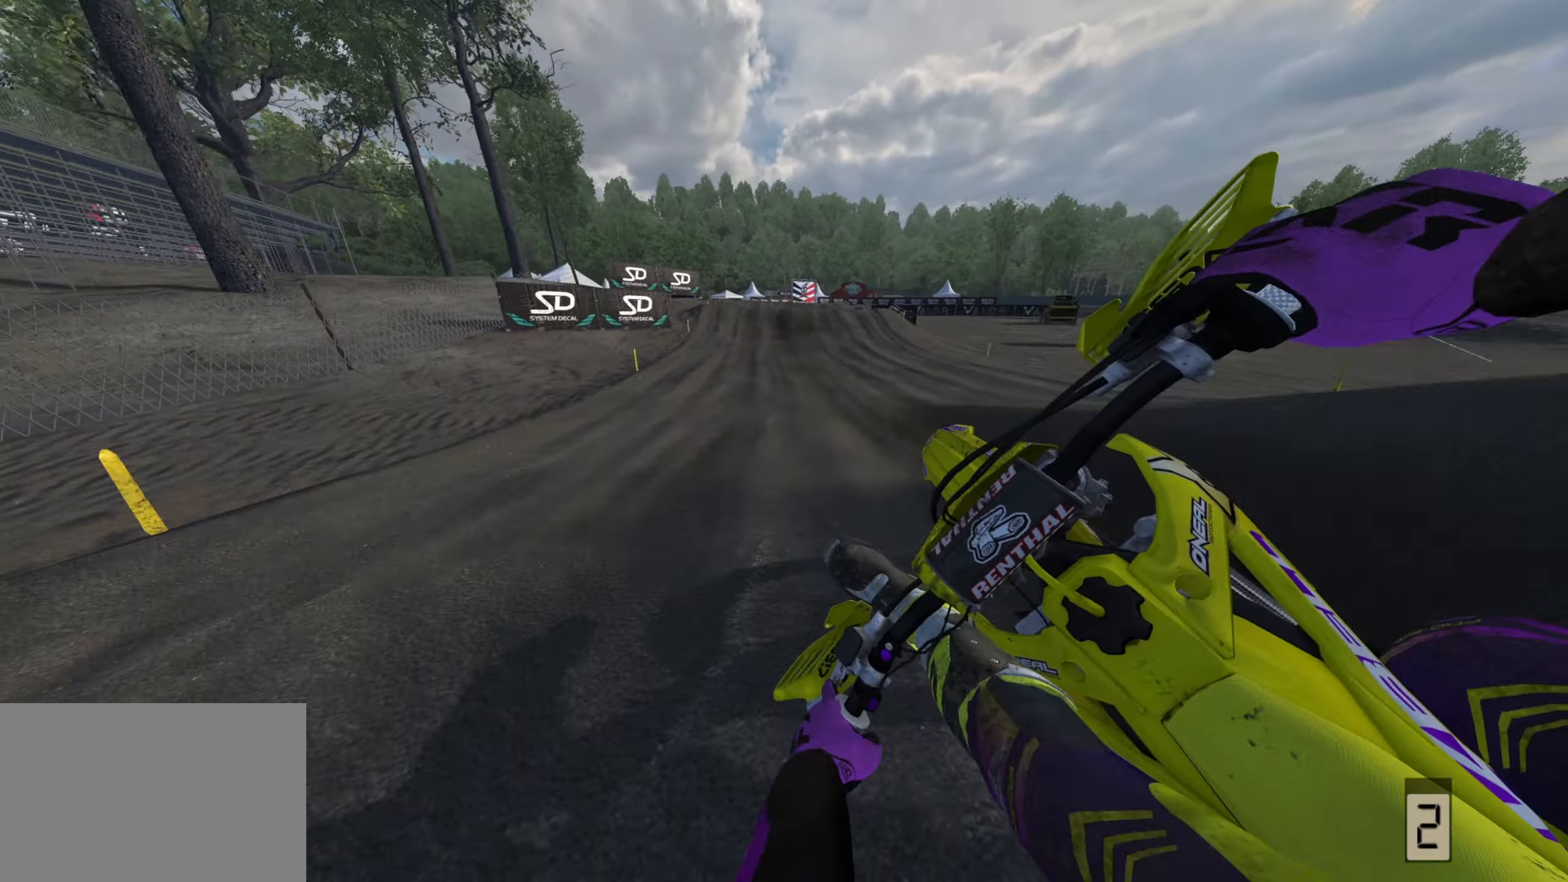
{"buttons": ["R2", "R3"], "left_stick": "up-right", "right_stick": "left", "events": [[33, "R1", "down"], [83, "R1", "up"], [83, "R3", "up"], [100, "left_stick", "right"], [200, "right_stick", "center"], [233, "R3", "down"], [283, "right_stick", "left"], [400, "left_stick", "up-right"]]}
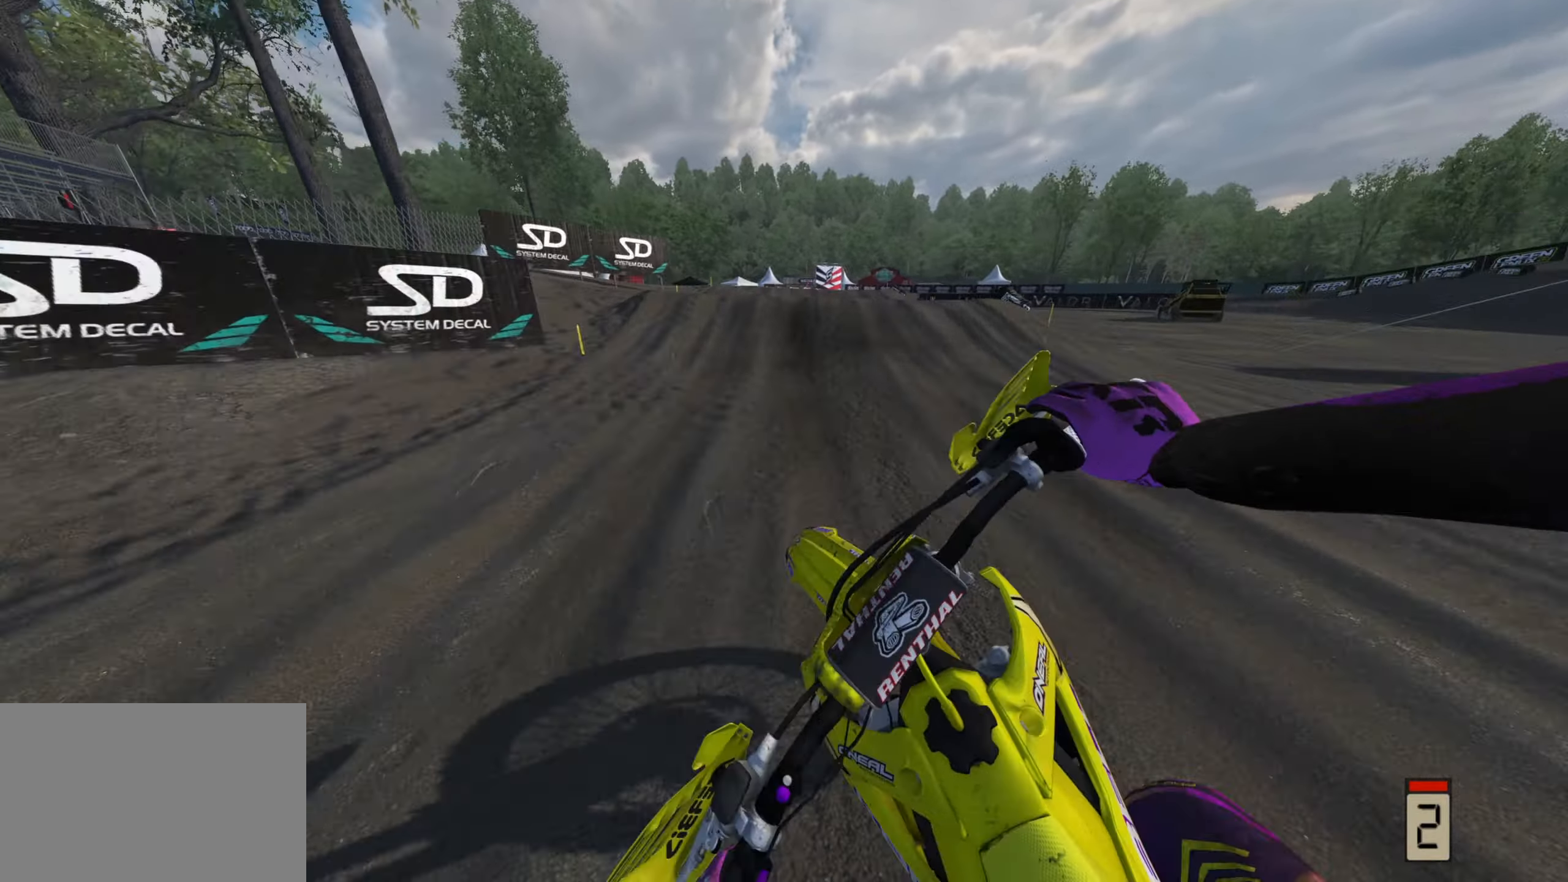
{"buttons": ["R2"], "left_stick": "up-right", "right_stick": "up", "events": [[33, "R3", "up"], [150, "right_stick", "down-left"], [417, "right_stick", "up-left"], [483, "right_stick", "up"]]}
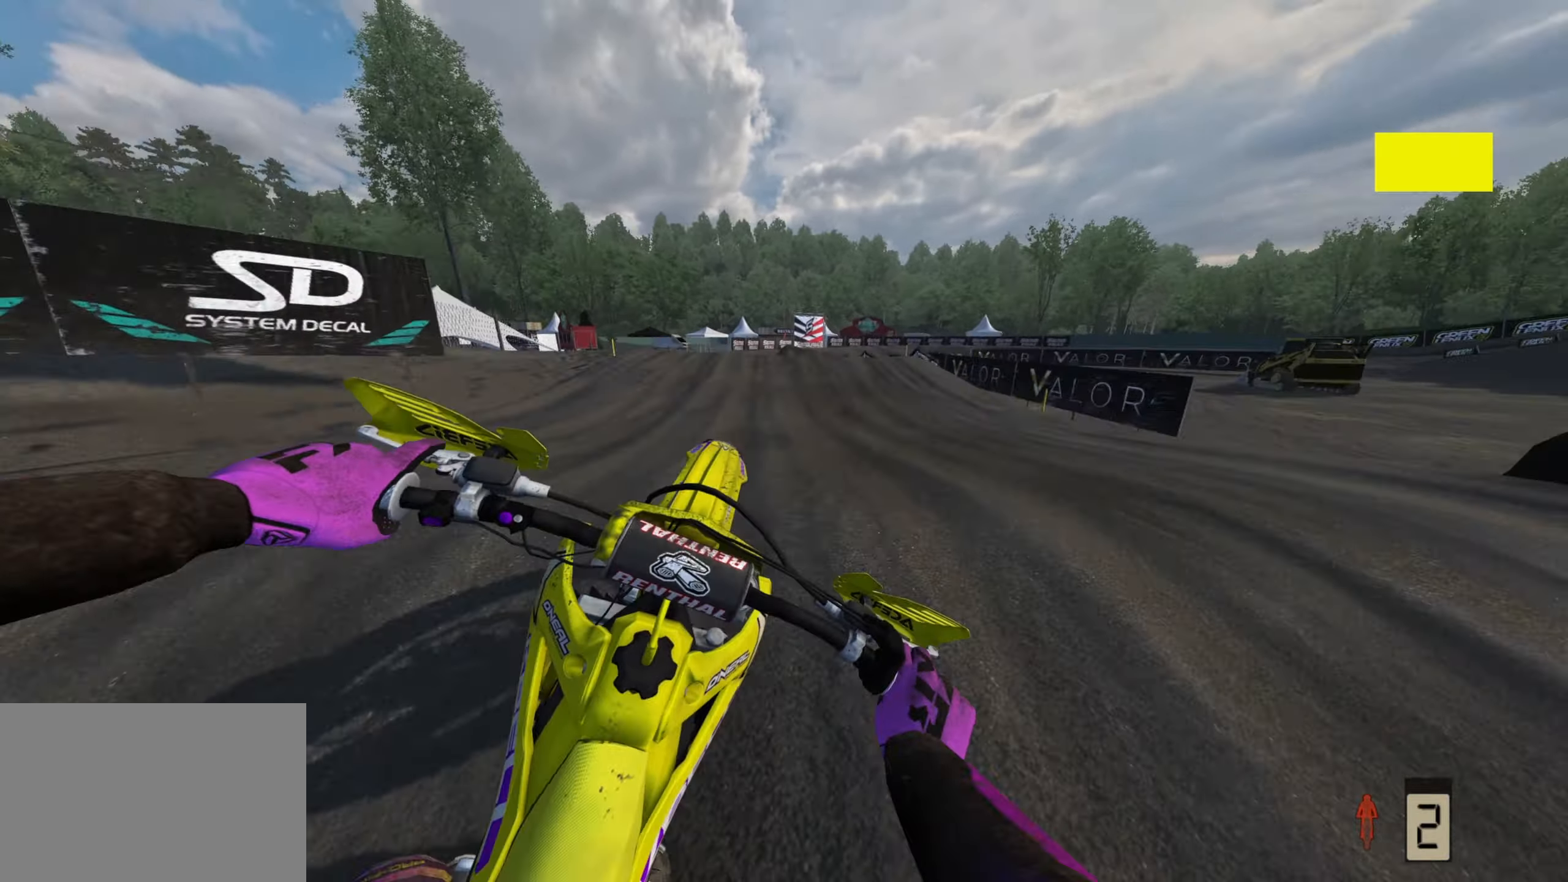
{"buttons": [], "left_stick": "up-right", "right_stick": "up-right", "events": [[150, "R2", "up"], [400, "right_stick", "up-right"]]}
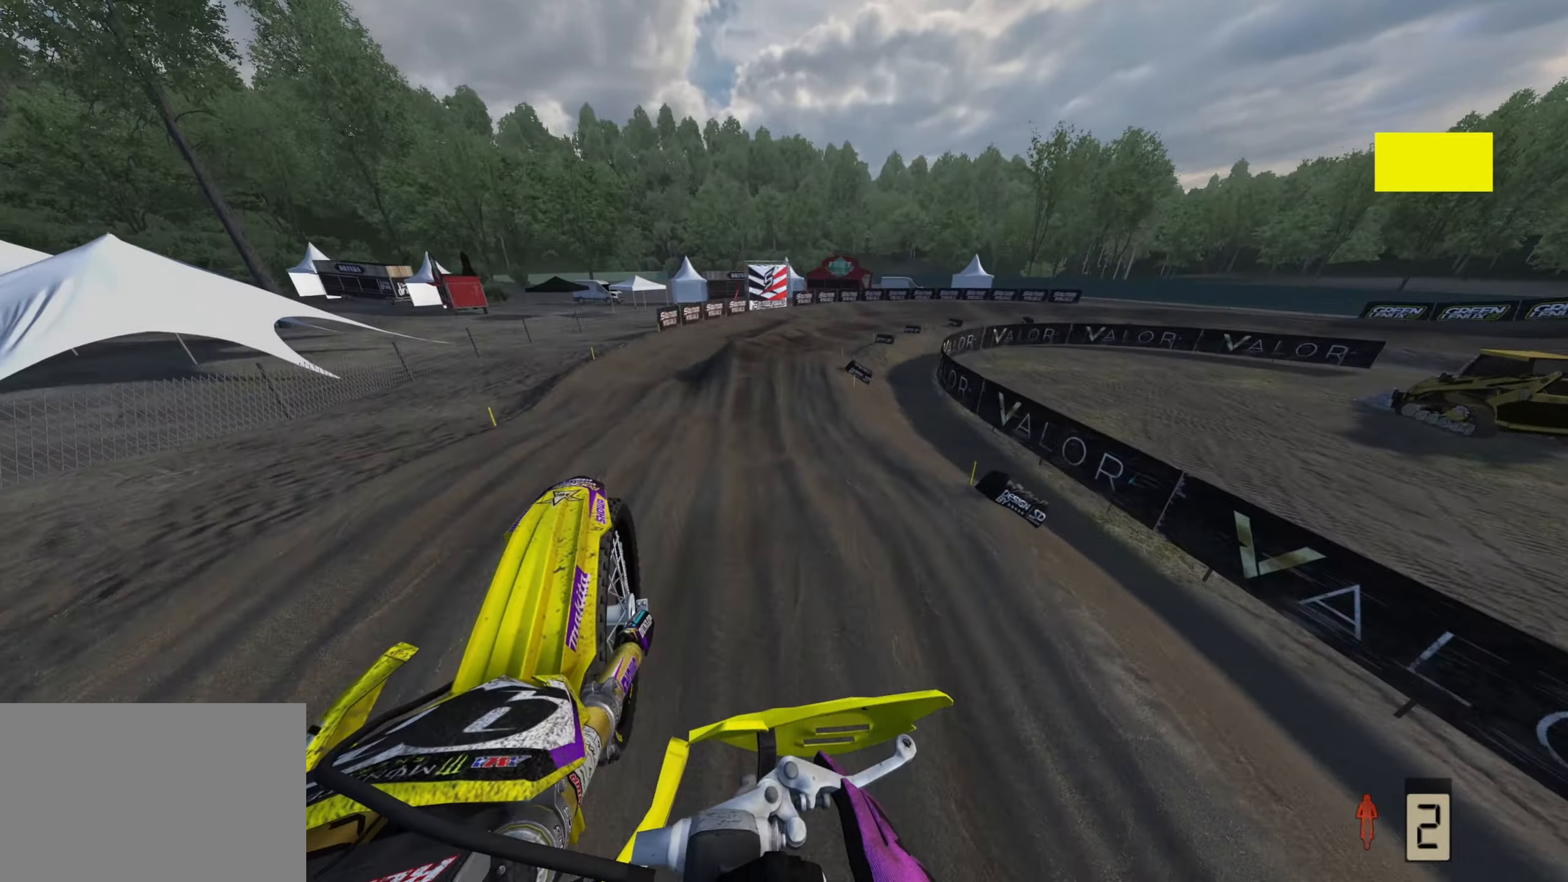
{"buttons": ["R2"], "left_stick": "up-right", "right_stick": "up-right", "events": [[183, "R2", "down"], [217, "TRIANGLE", "down"], [300, "TRIANGLE", "up"]]}
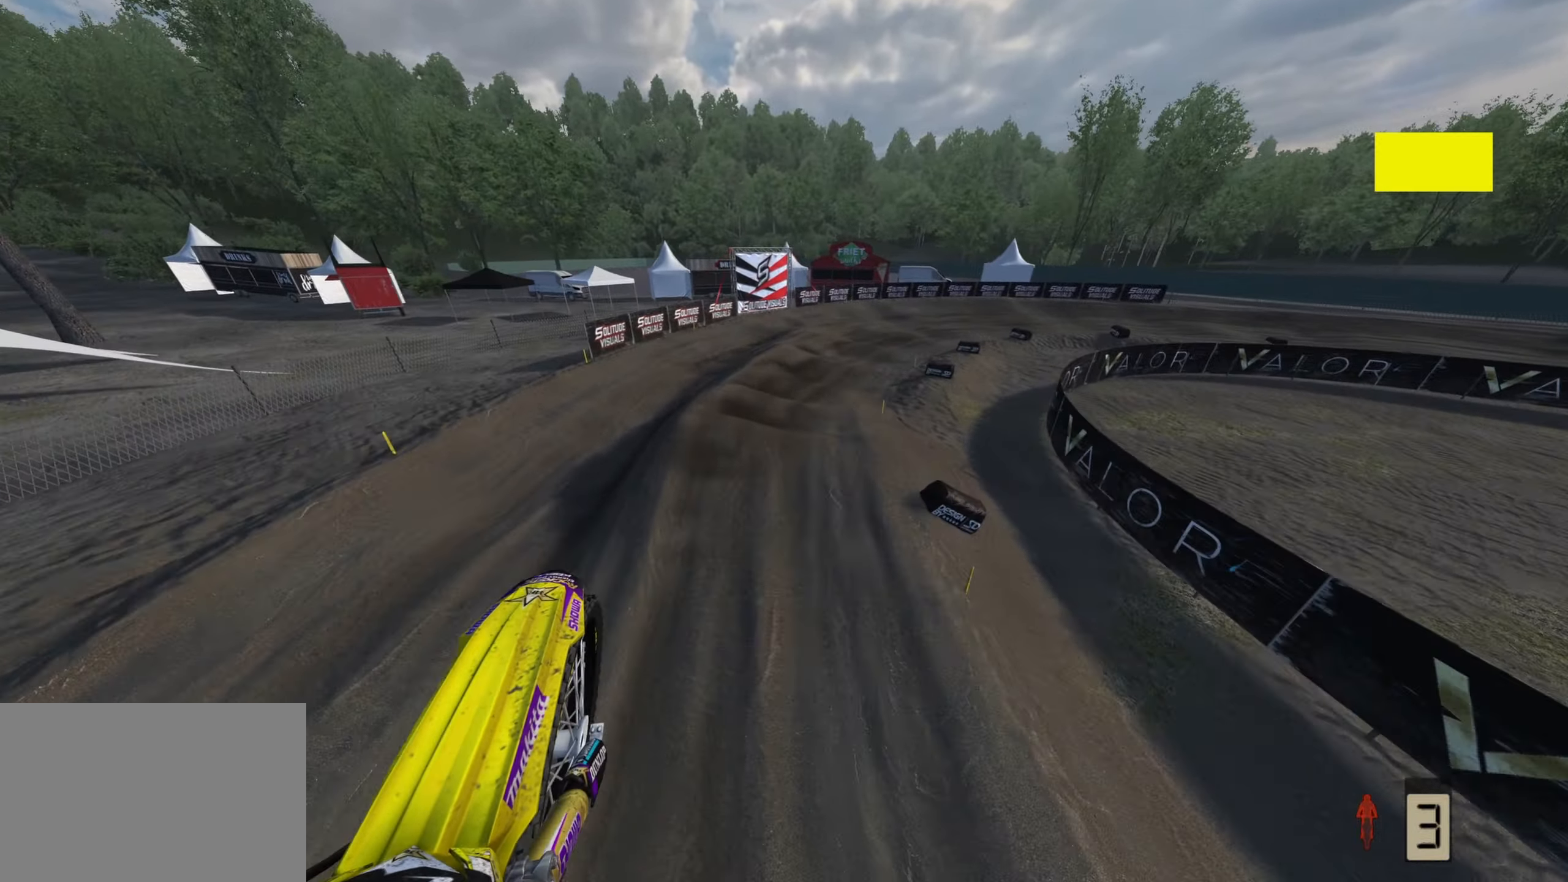
{"buttons": ["R2"], "left_stick": "up-right", "right_stick": "down-left", "events": [[33, "right_stick", "up"], [183, "right_stick", "center"], [217, "R2", "up"], [400, "right_stick", "down-left"], [417, "R2", "down"]]}
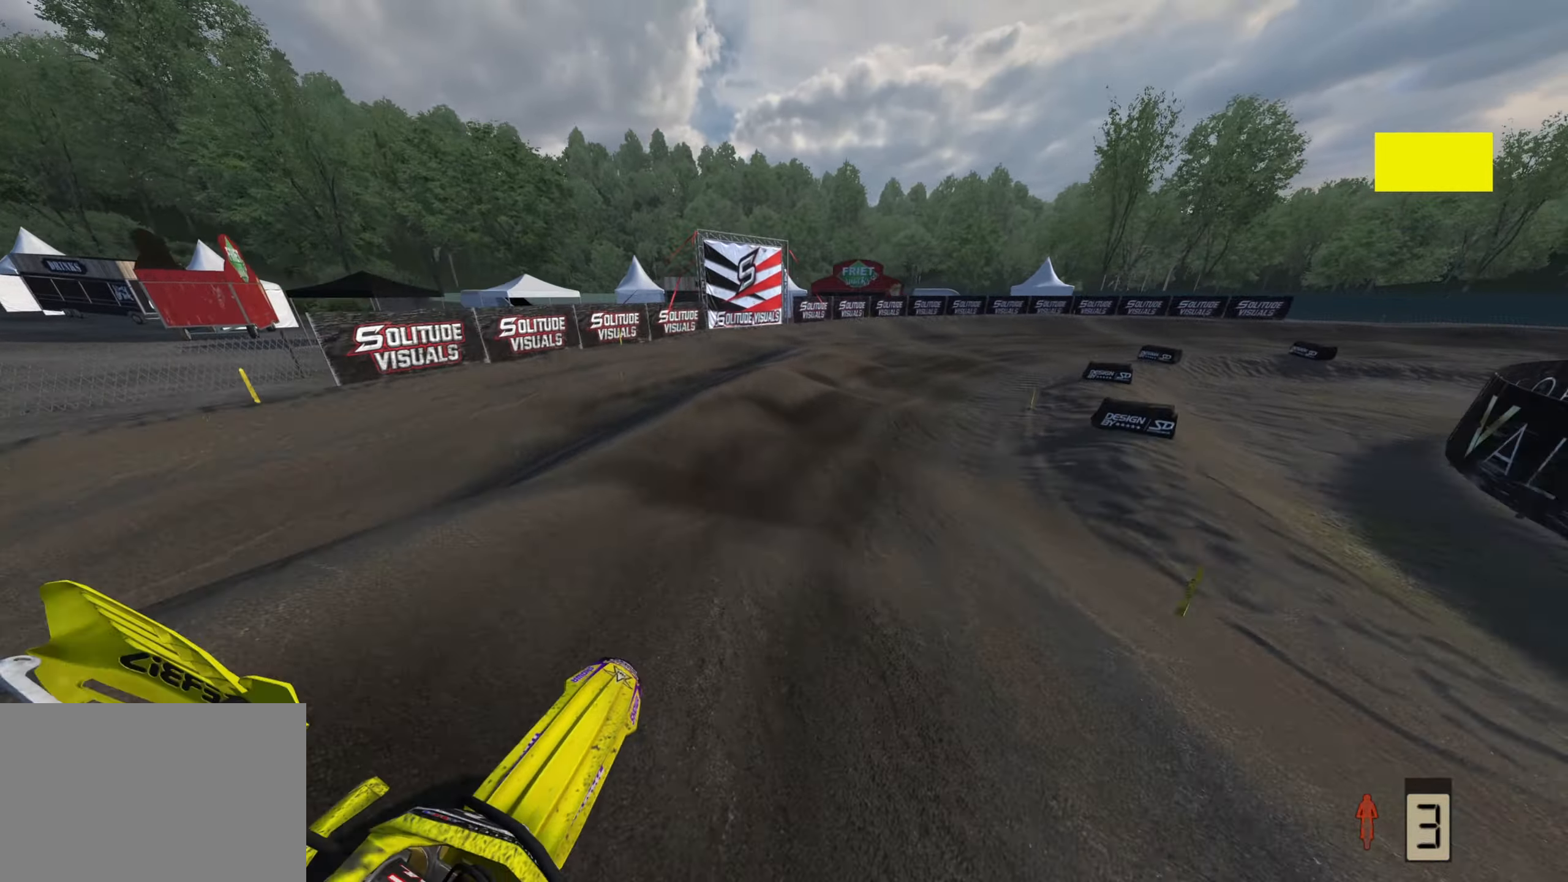
{"buttons": ["R2"], "left_stick": "up-right", "right_stick": "up-left", "events": [[67, "right_stick", "center"], [167, "right_stick", "up"], [433, "right_stick", "up-left"]]}
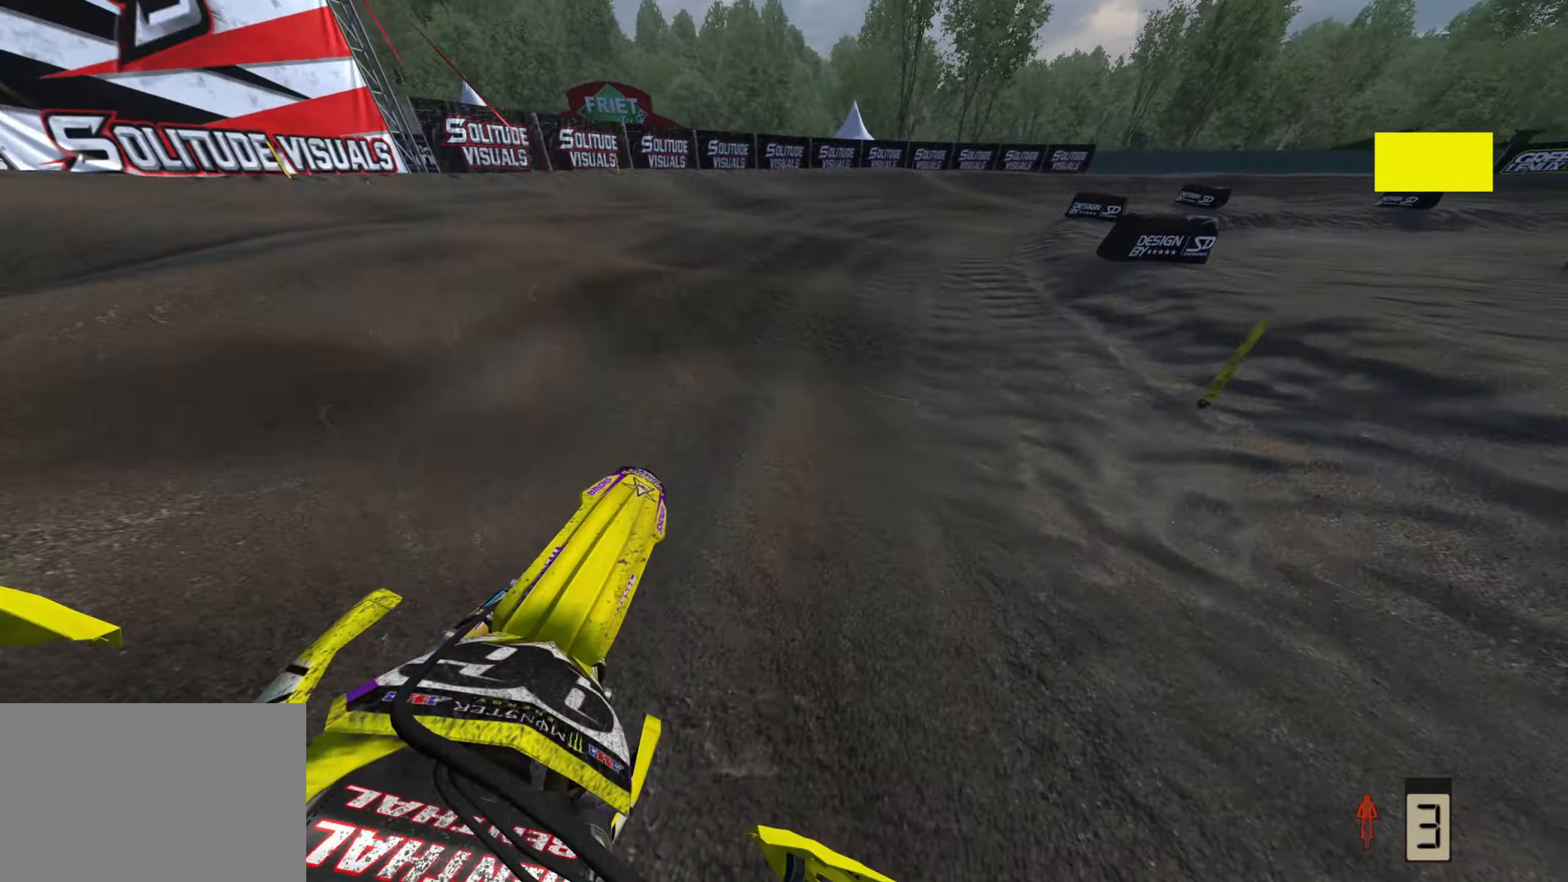
{"buttons": ["R2"], "left_stick": "up-right", "right_stick": "up-left", "events": []}